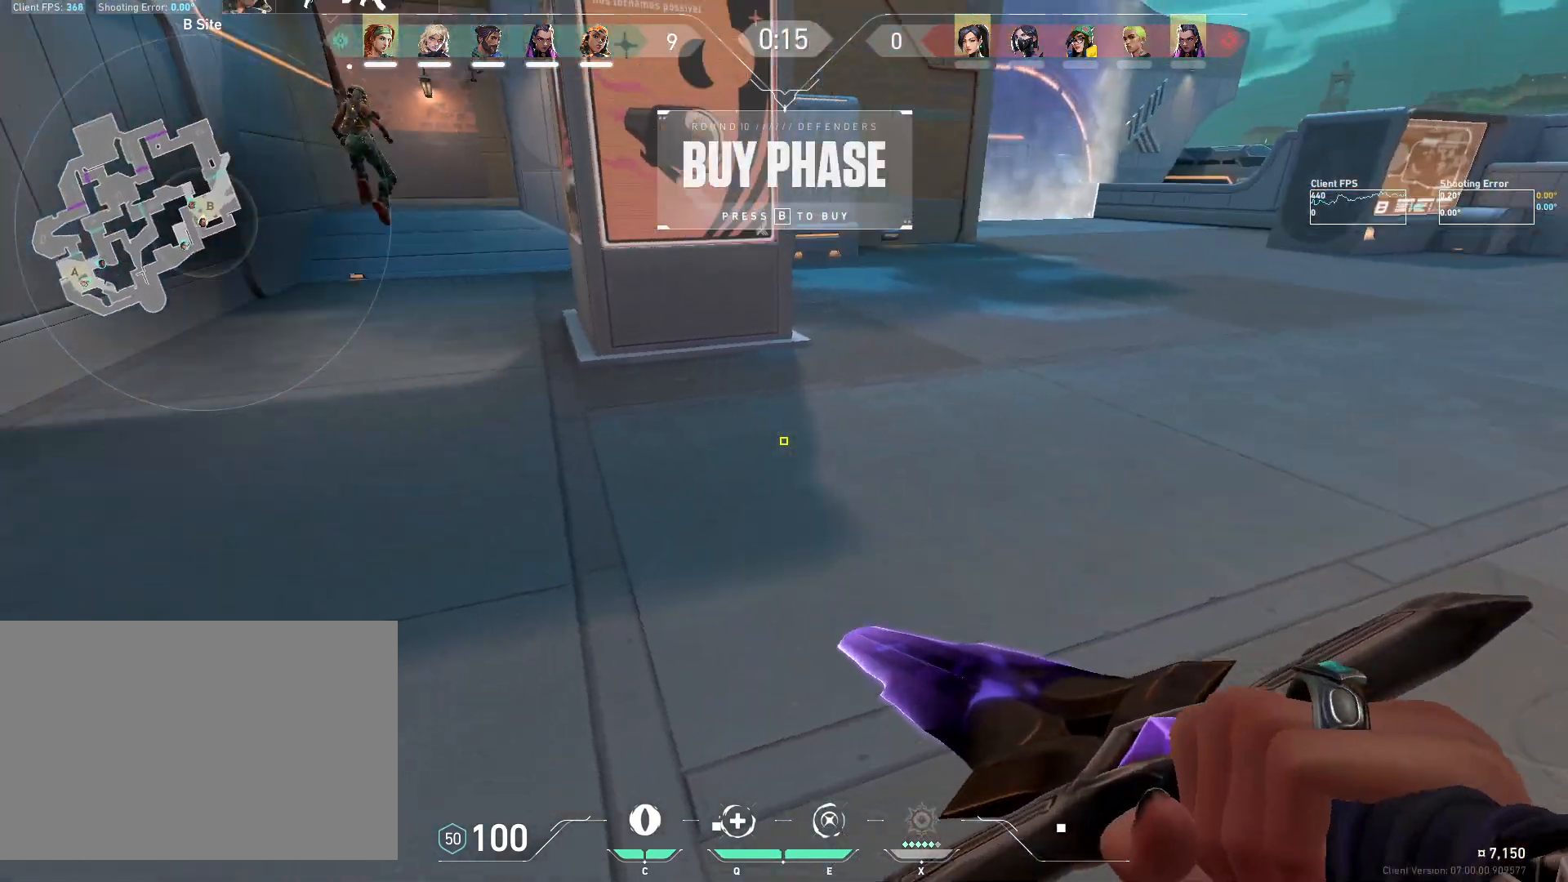
Gameplay with keyboard and mouse; each line is a JSON object with the keys and mouse buttons held at the frame after it. "events" lists presses ("down") and releases ("up") of "4", "a", "c", "ctrl", "d", "e", "q", "r", "s", "shift", "space", "w", "x", "z", "mouse_left", "mouse_wheel", "mouse_right", "mouse_mb4" and "mouse_mb5" between this image and that frame as [ms after this image, input, new state], when the widget could be followed in between. "mouse_left", "mouse_wheel", "mouse_right", "mouse_mb4", "mouse_mb5" = the "left", "wheel", "right", "mb4", "mb5" buttons of the "mouse" list. No other keys are recorded. "wheel" means that the mouse wheel is clicked or scrolled. Mouse movement is not recorded.
{"keys": ["d"], "mouse": [], "events": [[350, "d", "down"], [467, "w", "up"]]}
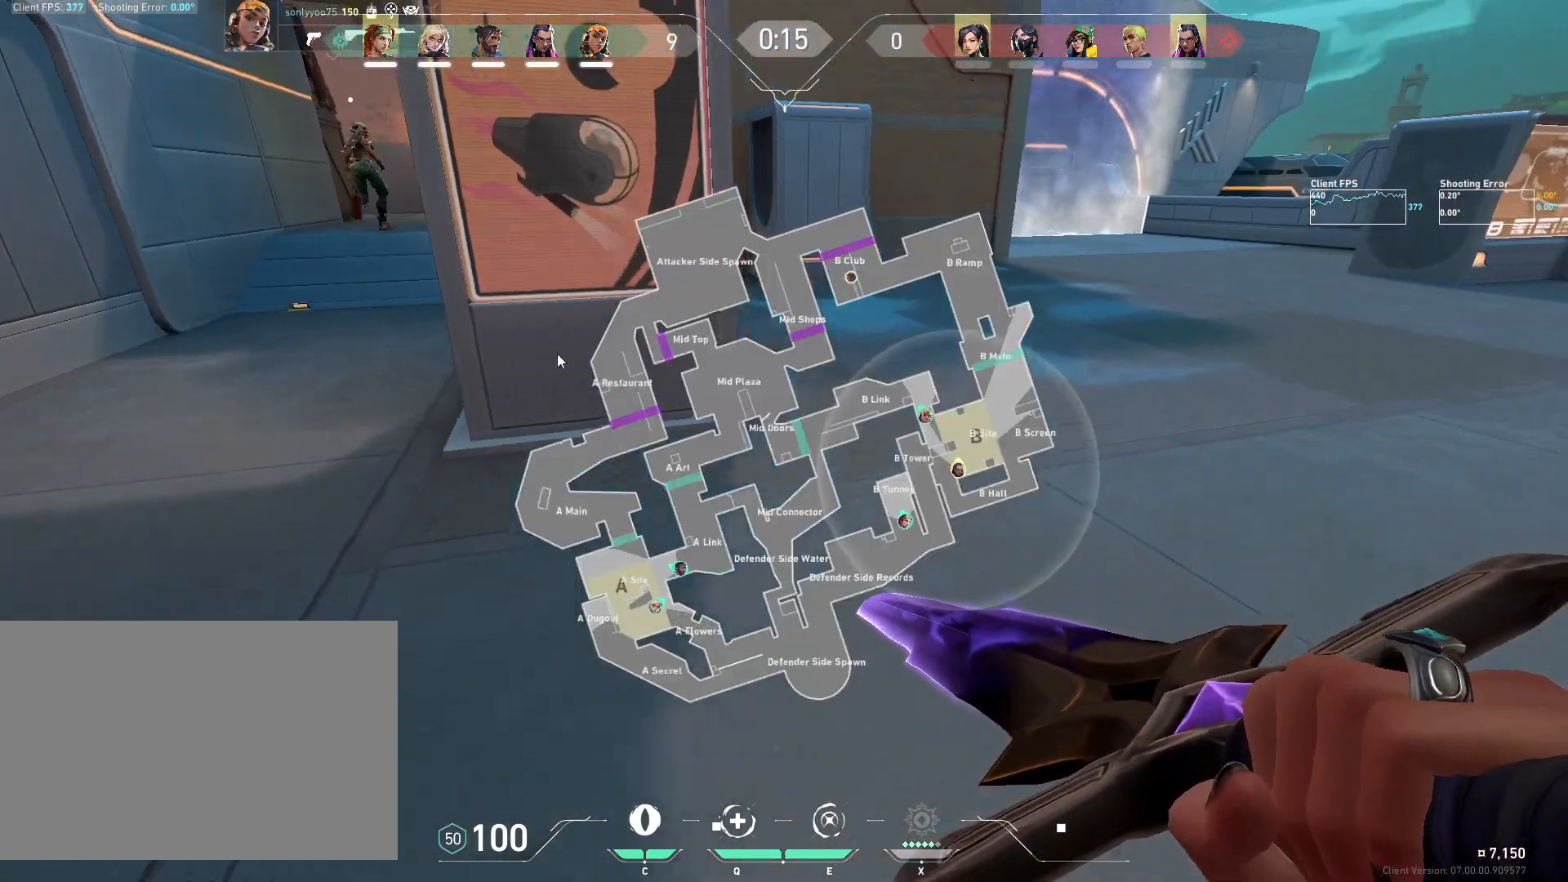
{"keys": ["d", "w"], "mouse": [], "events": [[117, "w", "down"]]}
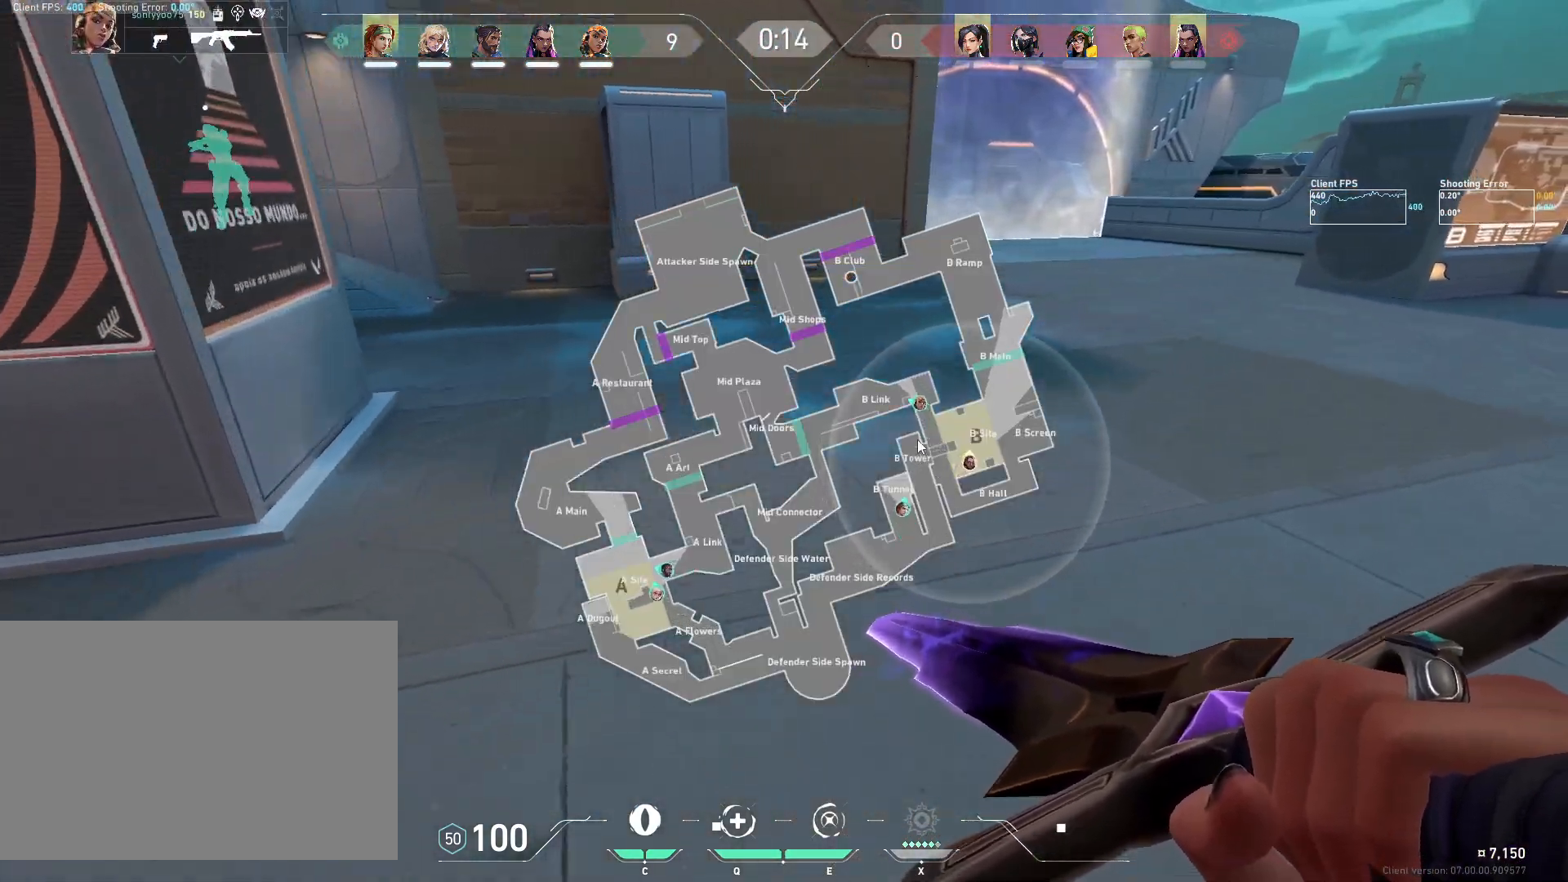
{"keys": ["d", "w"], "mouse": [], "events": []}
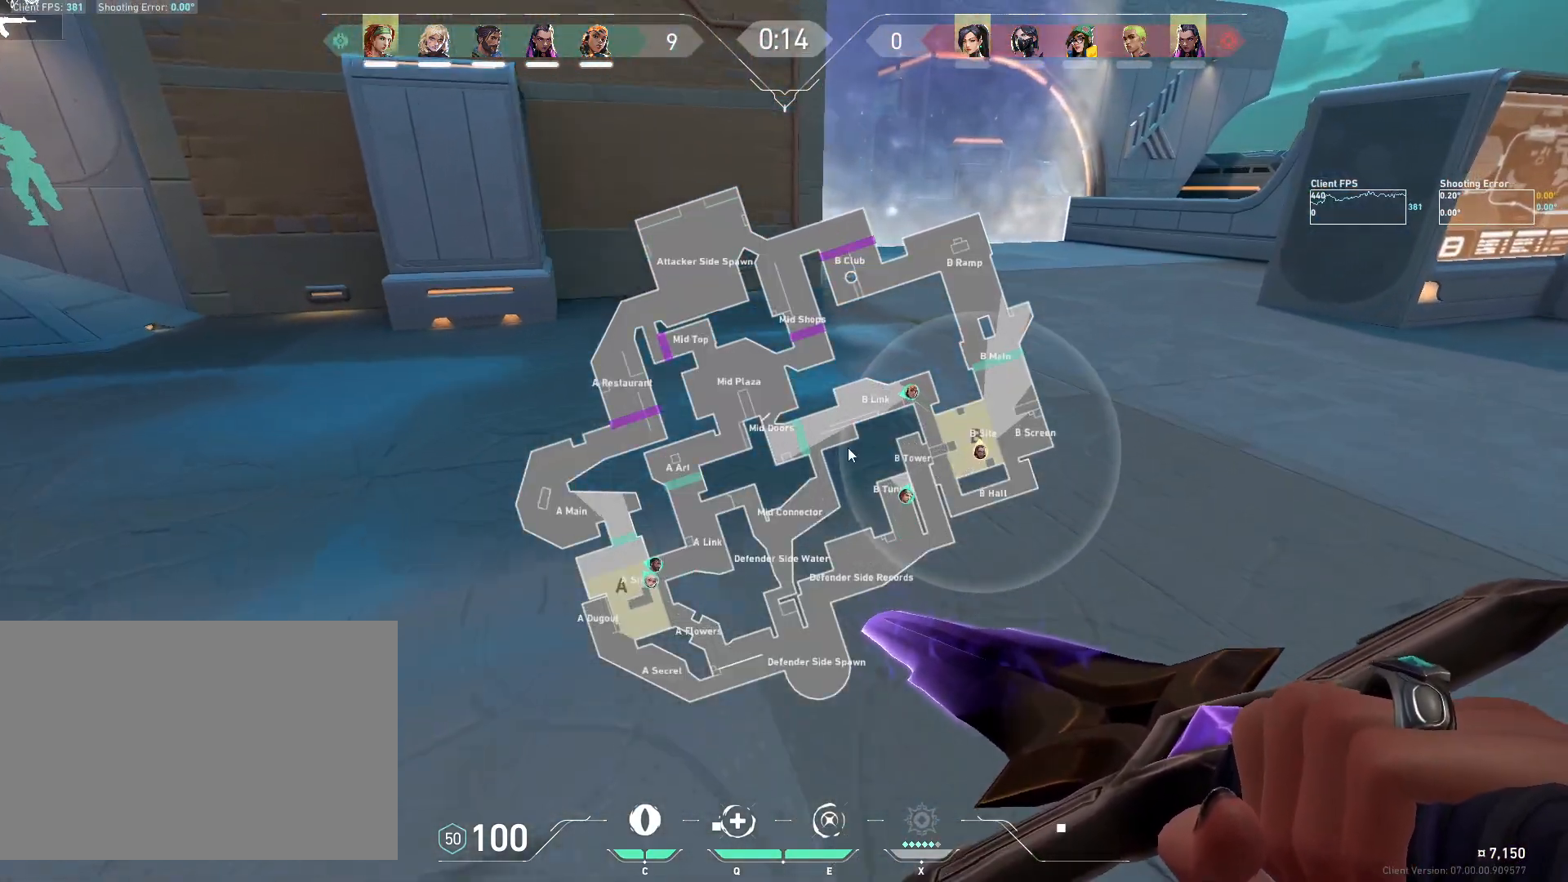
{"keys": [], "mouse": [], "events": [[233, "d", "up"], [317, "w", "up"]]}
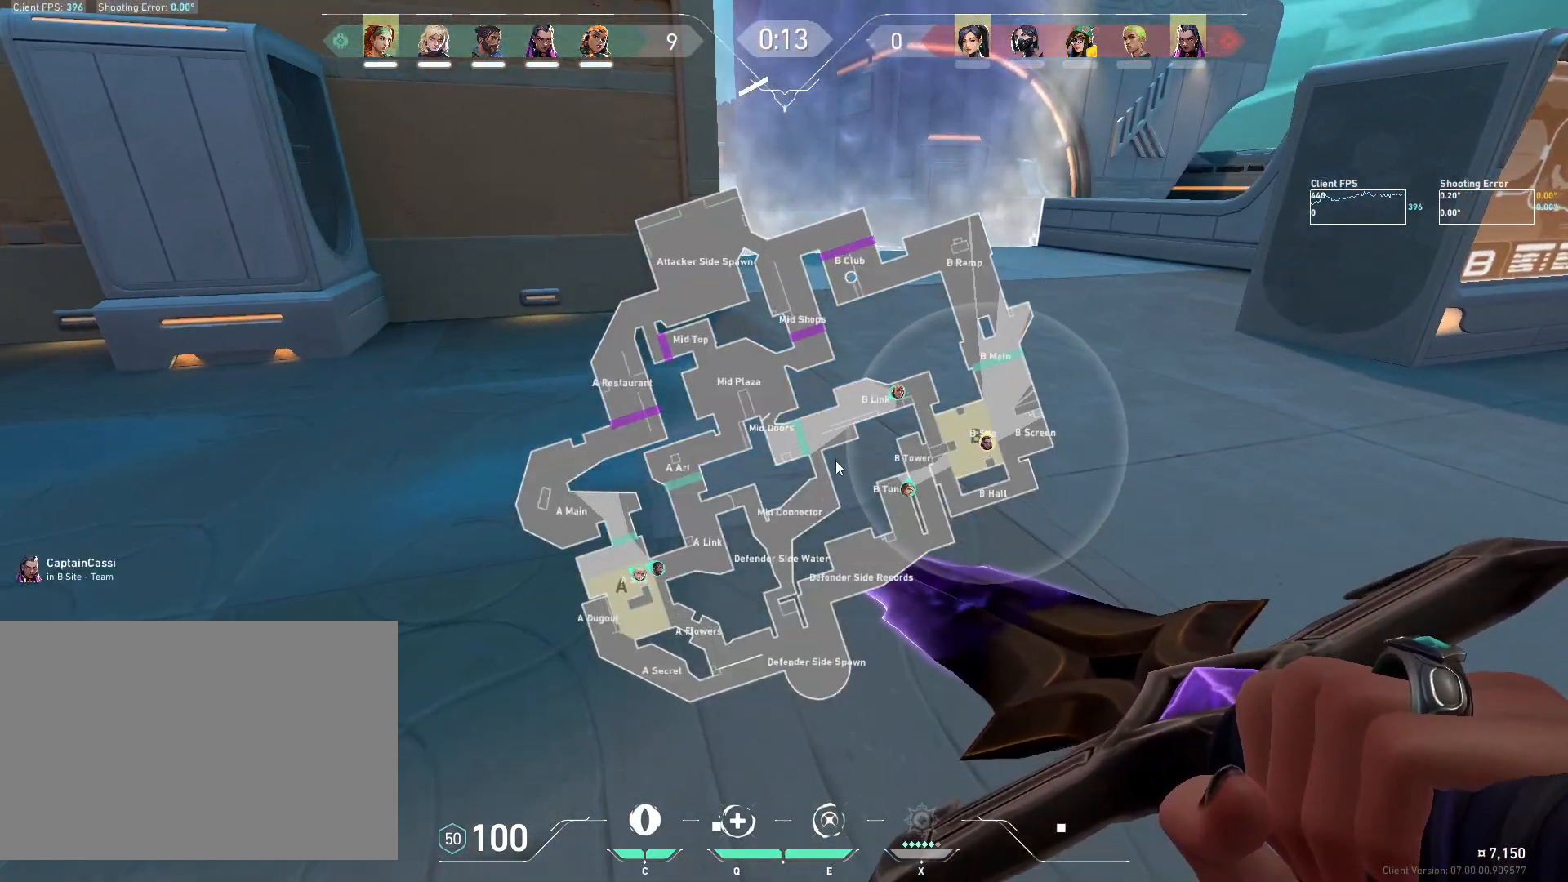
{"keys": [], "mouse": [], "events": [[67, "w", "down"], [433, "w", "up"]]}
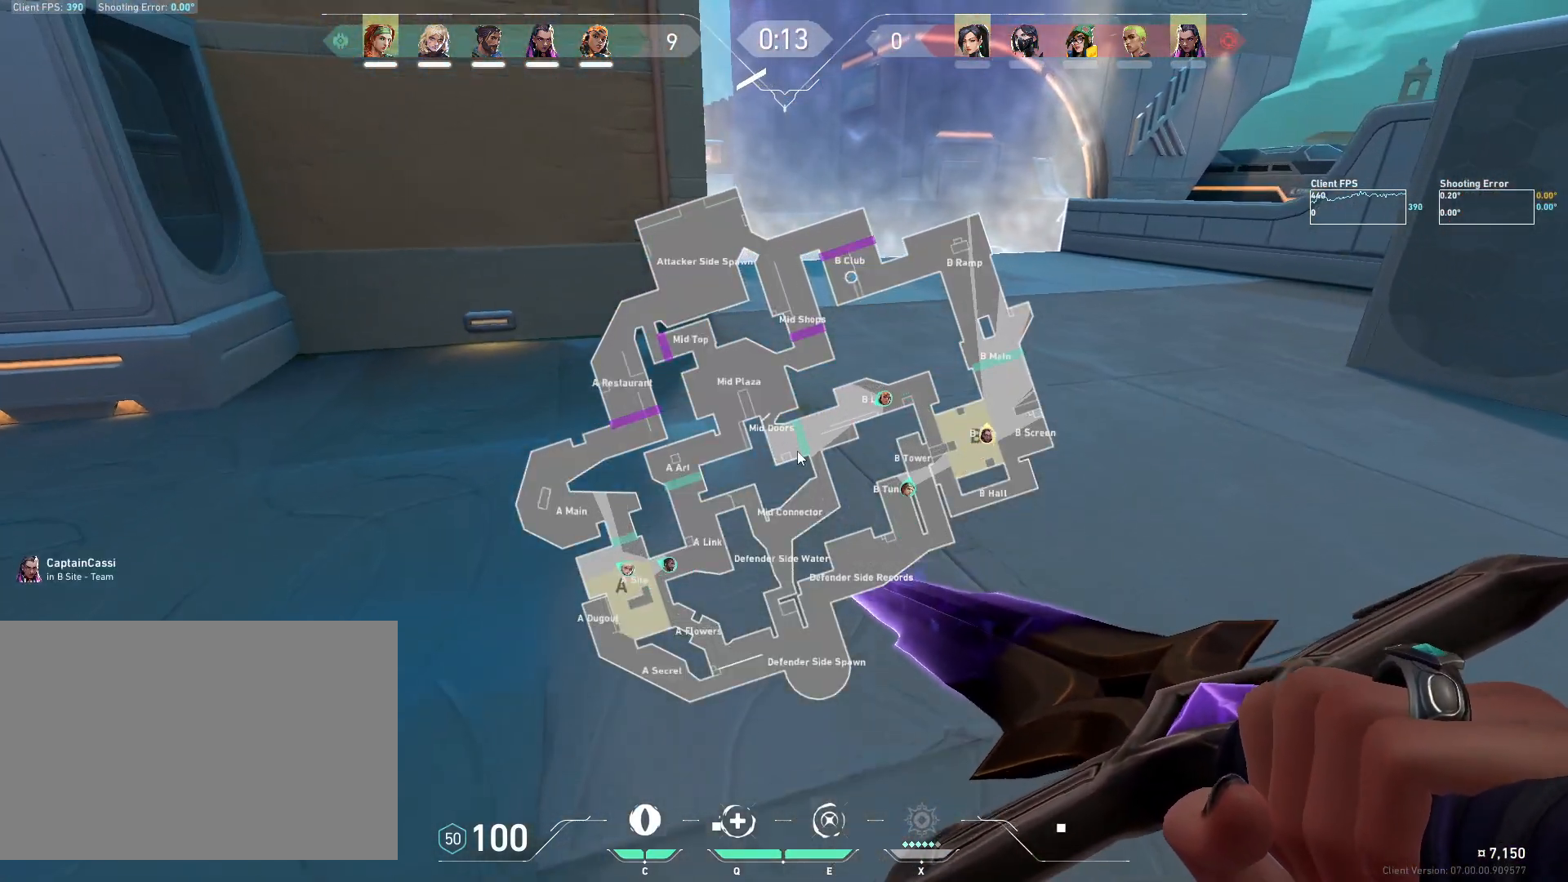
{"keys": [], "mouse": [], "events": [[83, "d", "down"], [500, "d", "up"]]}
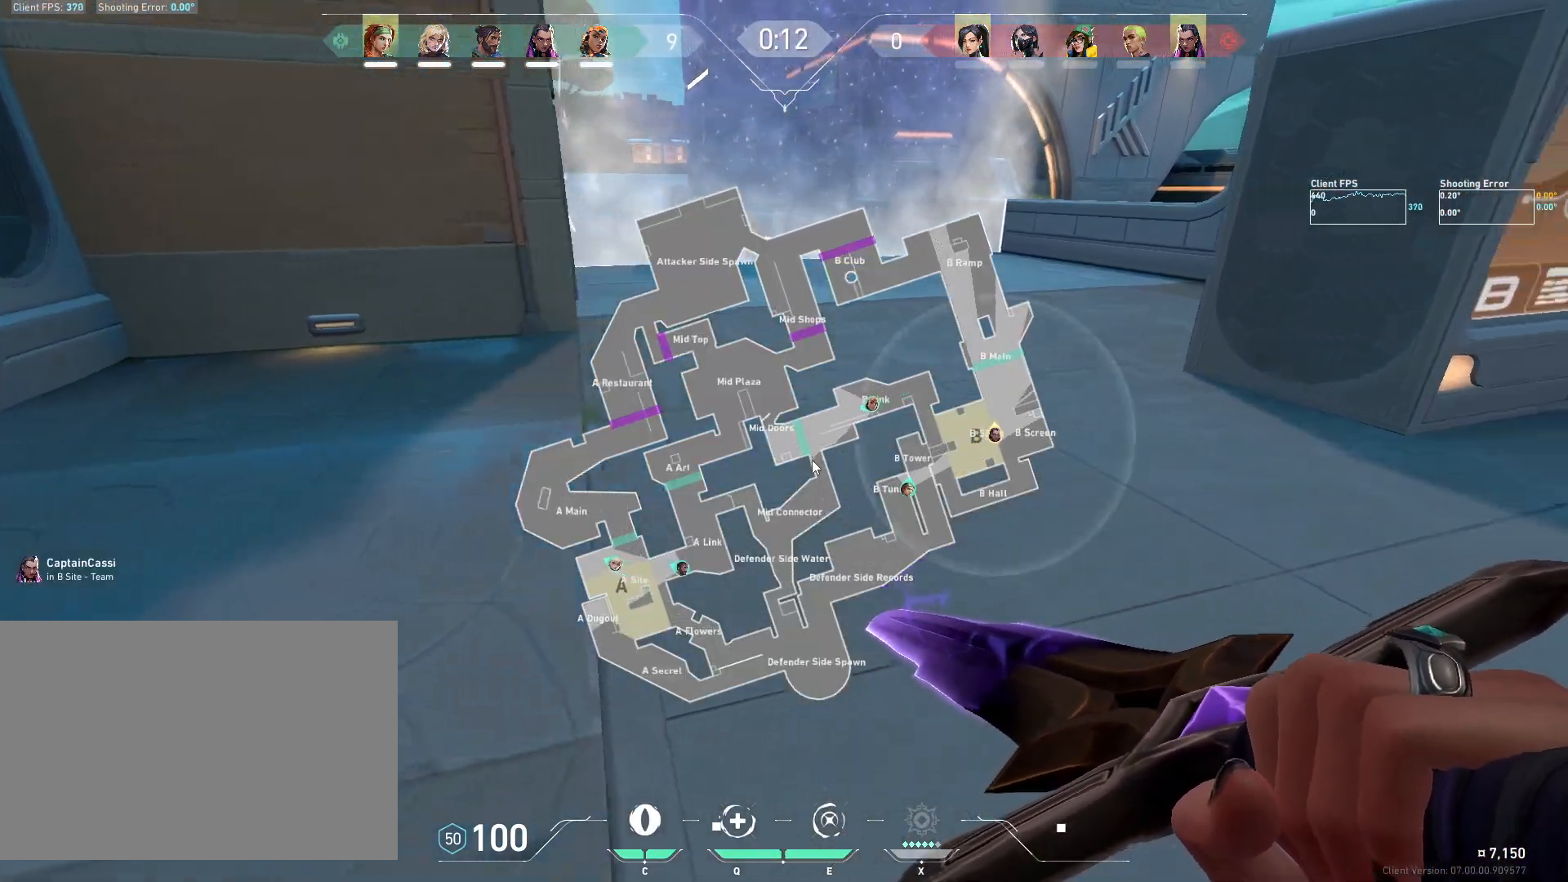
{"keys": [], "mouse": ["left"], "events": [[450, "mouse_left", "down"]]}
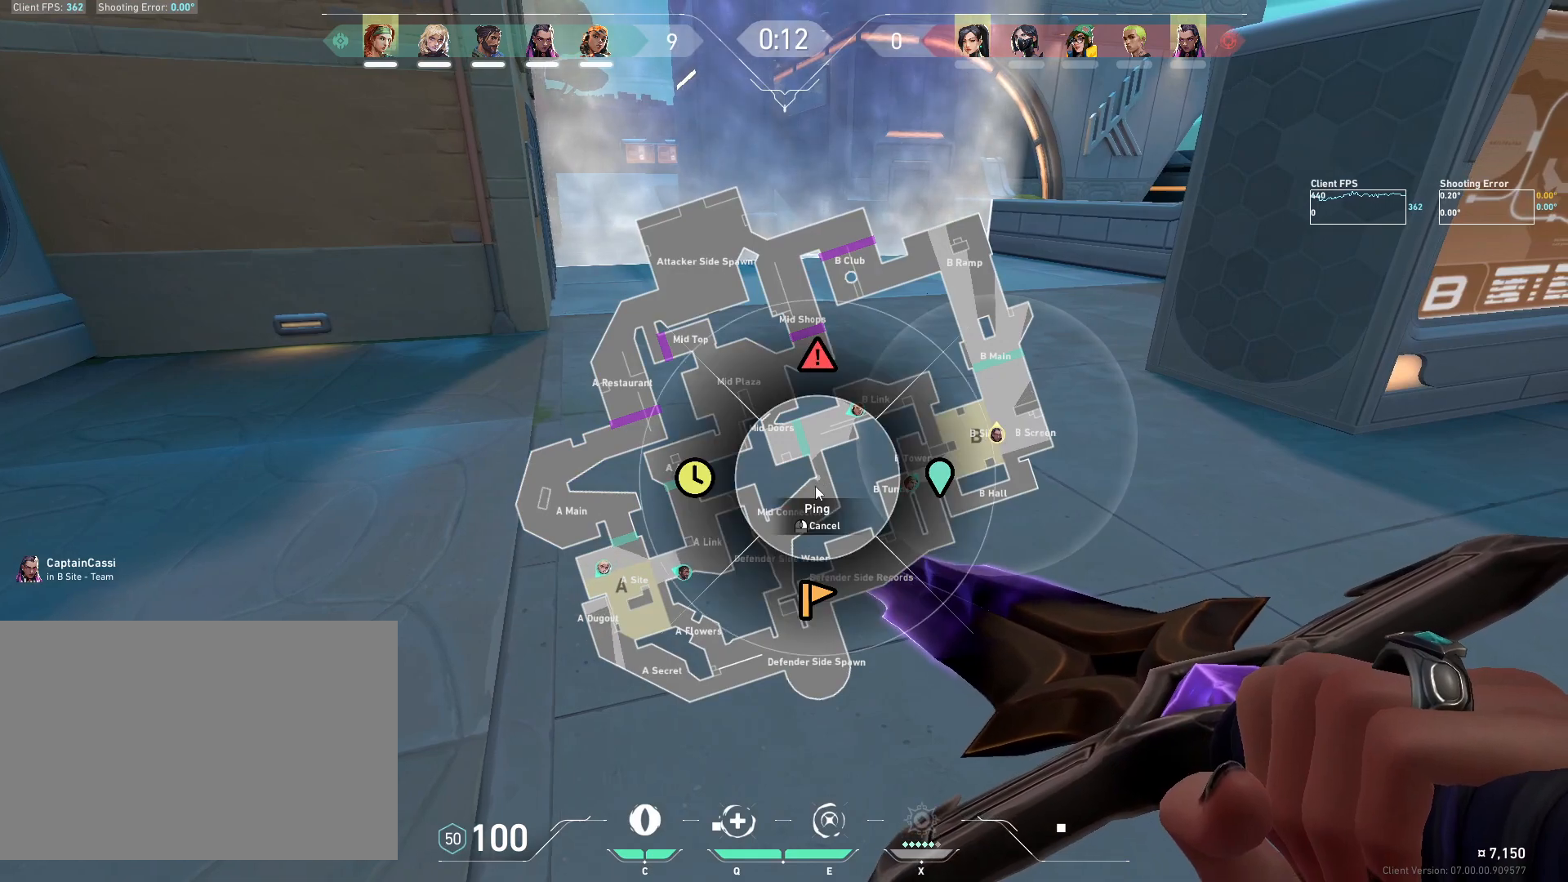
{"keys": ["a"], "mouse": [], "events": [[100, "mouse_left", "up"], [383, "a", "down"]]}
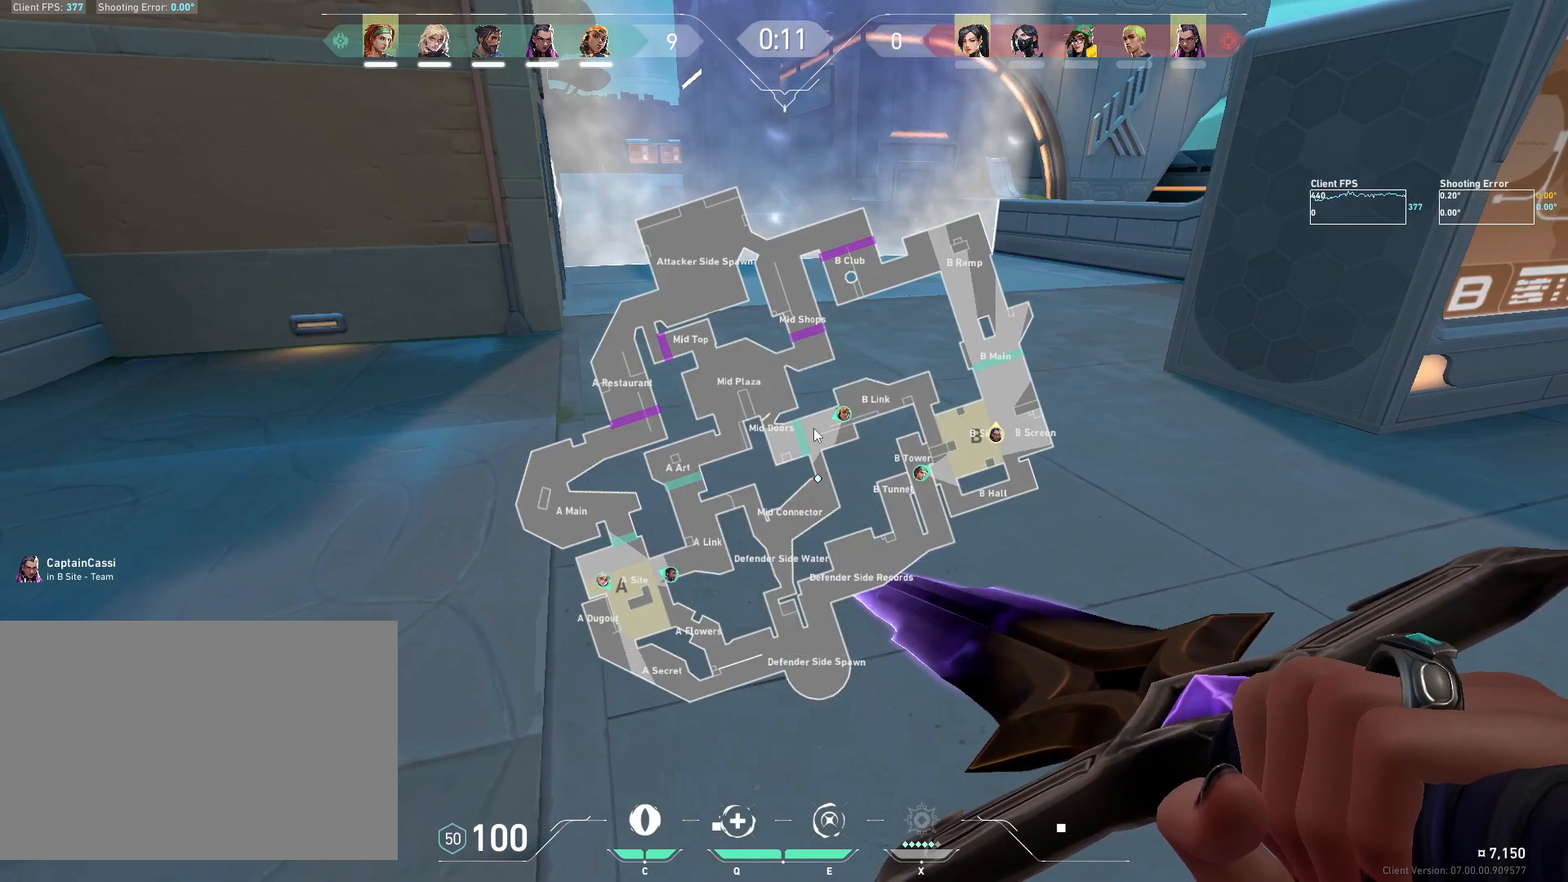
{"keys": [], "mouse": [], "events": [[17, "a", "up"], [267, "a", "down"], [367, "a", "up"]]}
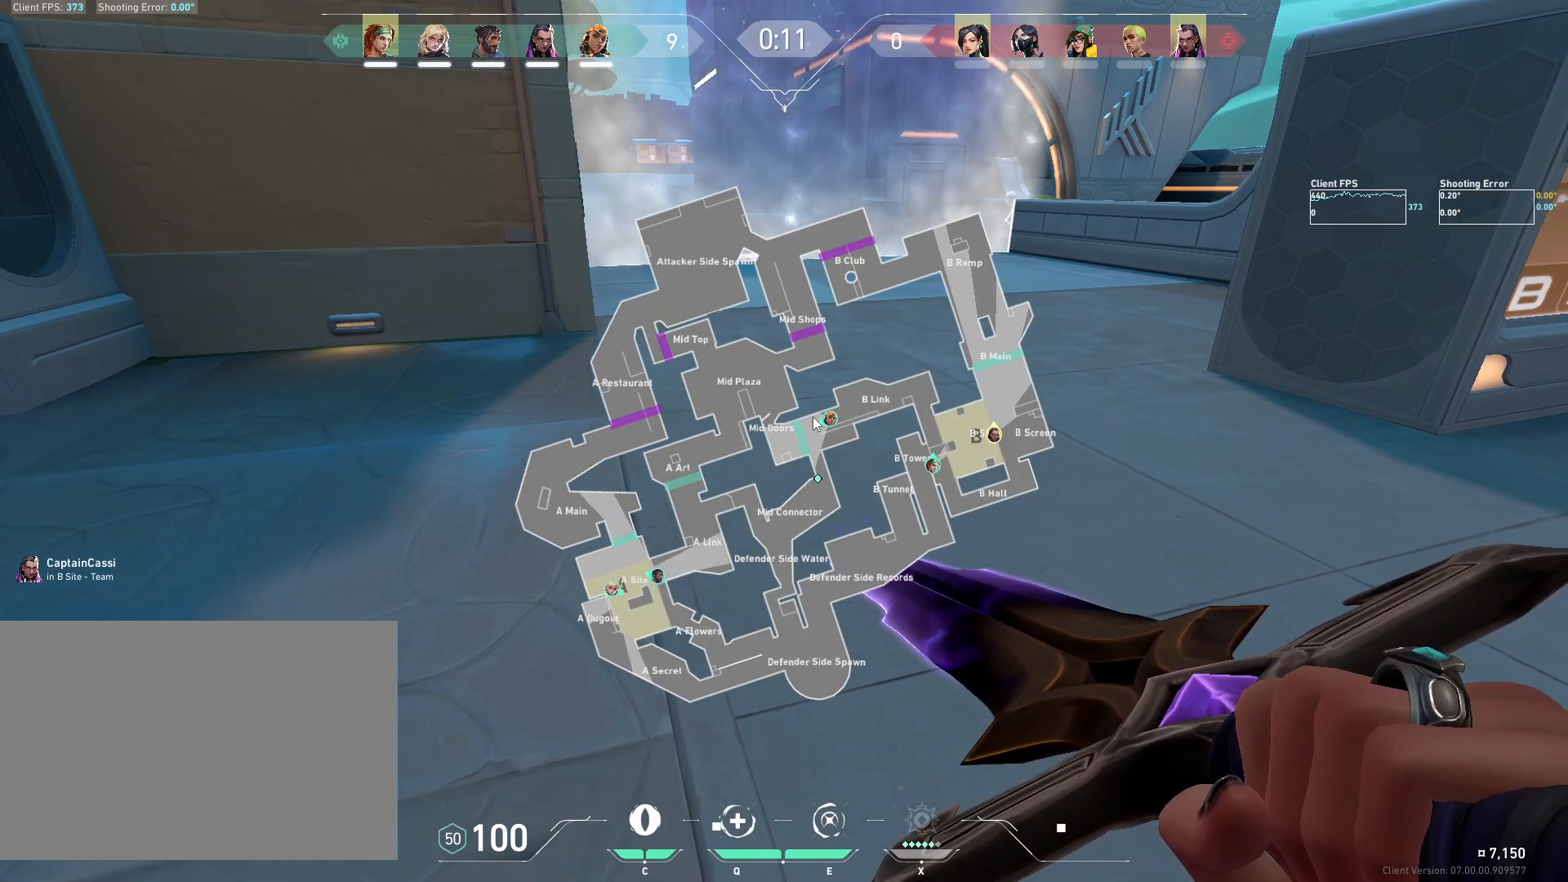
{"keys": [], "mouse": [], "events": []}
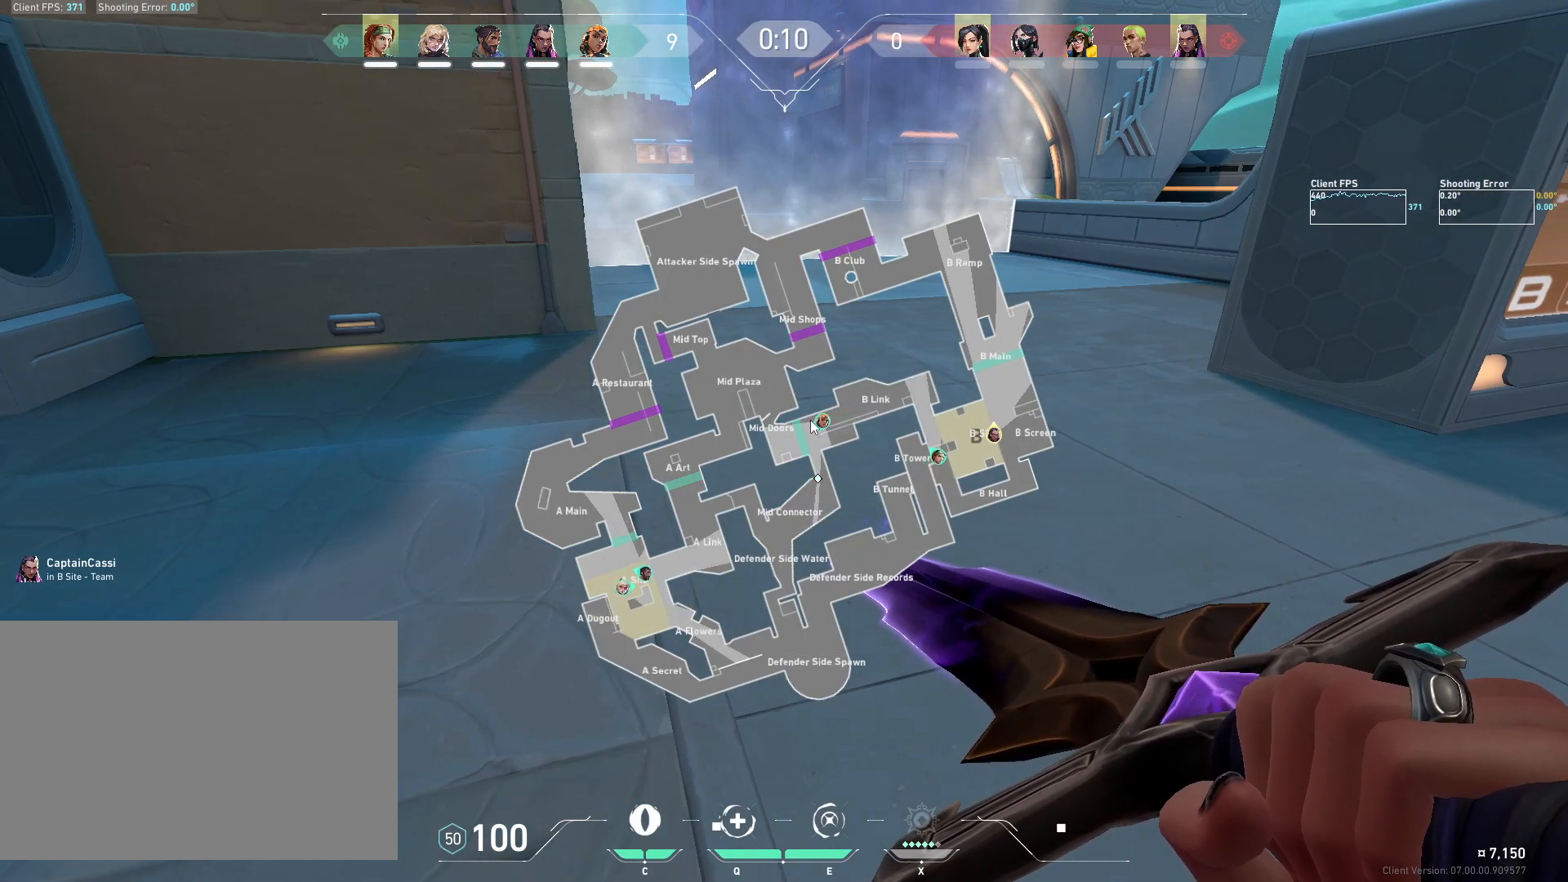
{"keys": [], "mouse": [], "events": []}
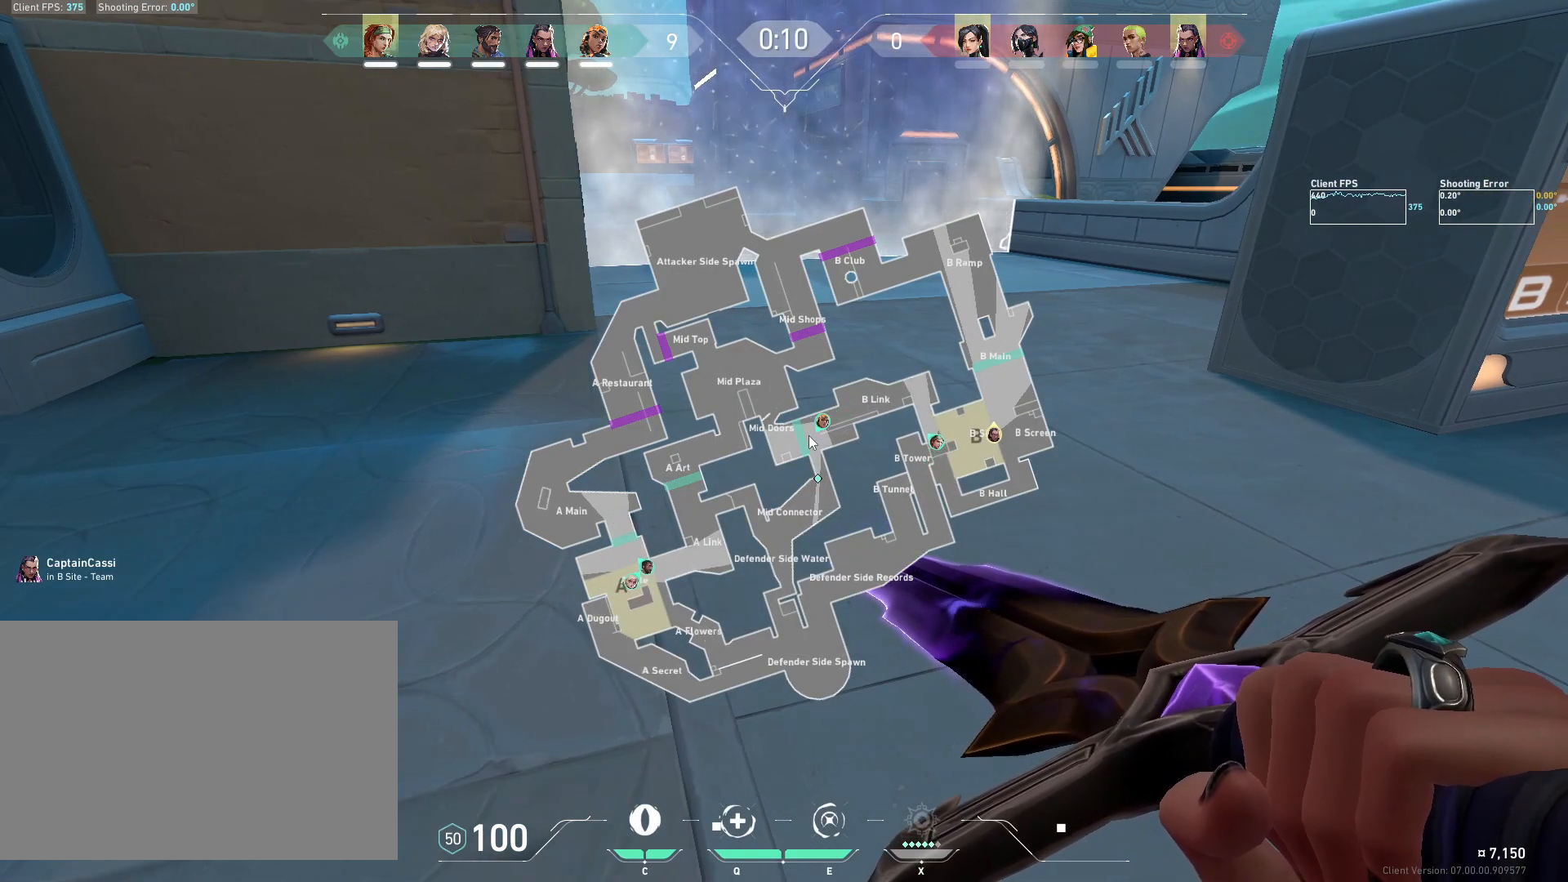
{"keys": [], "mouse": [], "events": []}
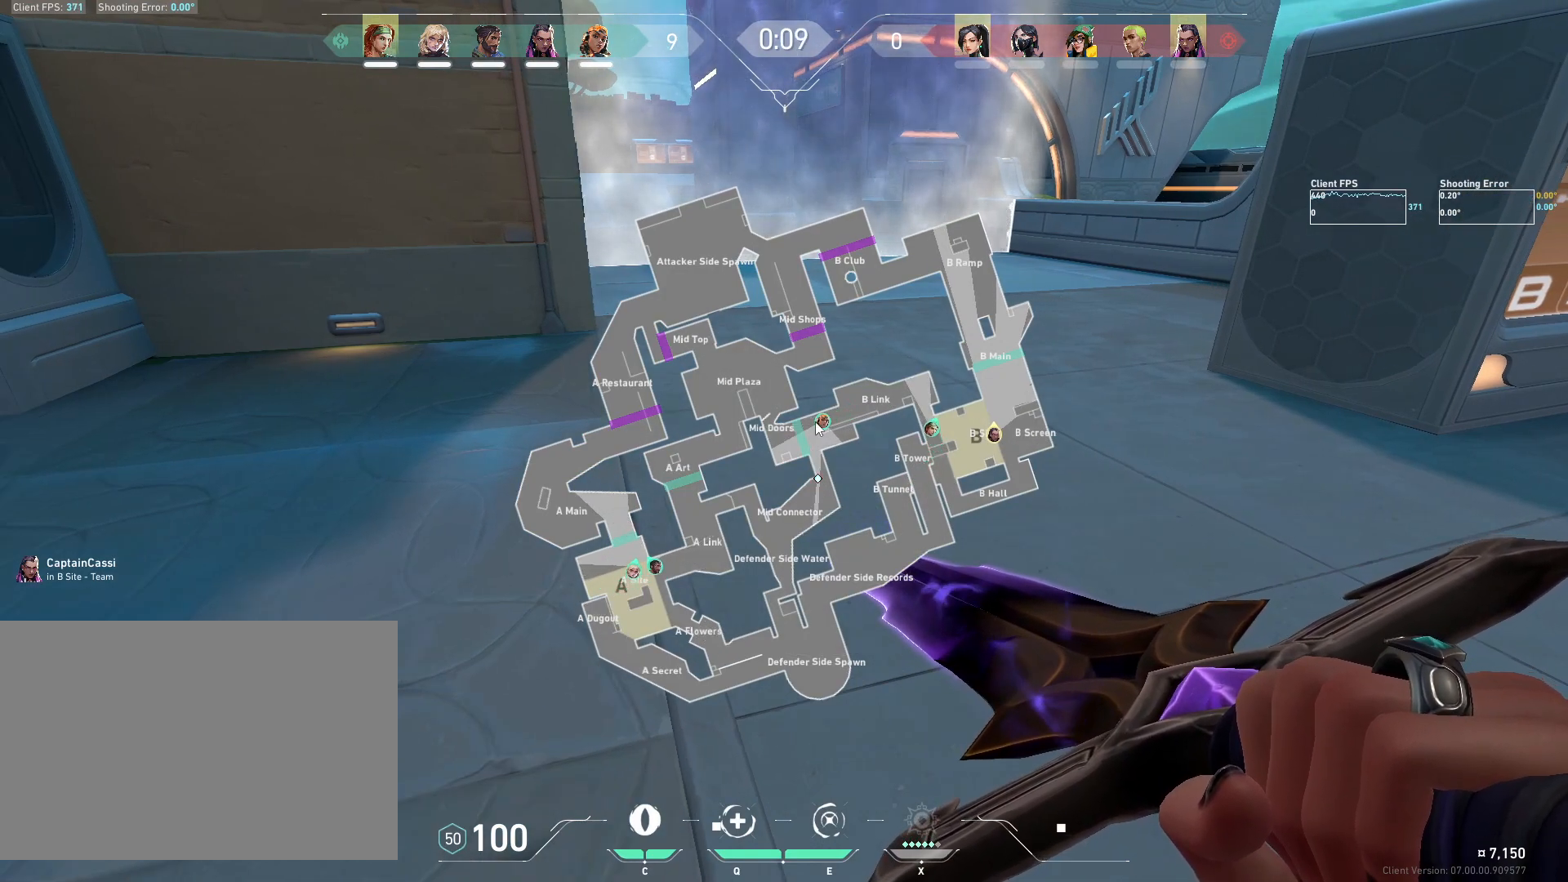
{"keys": [], "mouse": [], "events": [[200, "mouse_left", "down"], [317, "mouse_left", "up"]]}
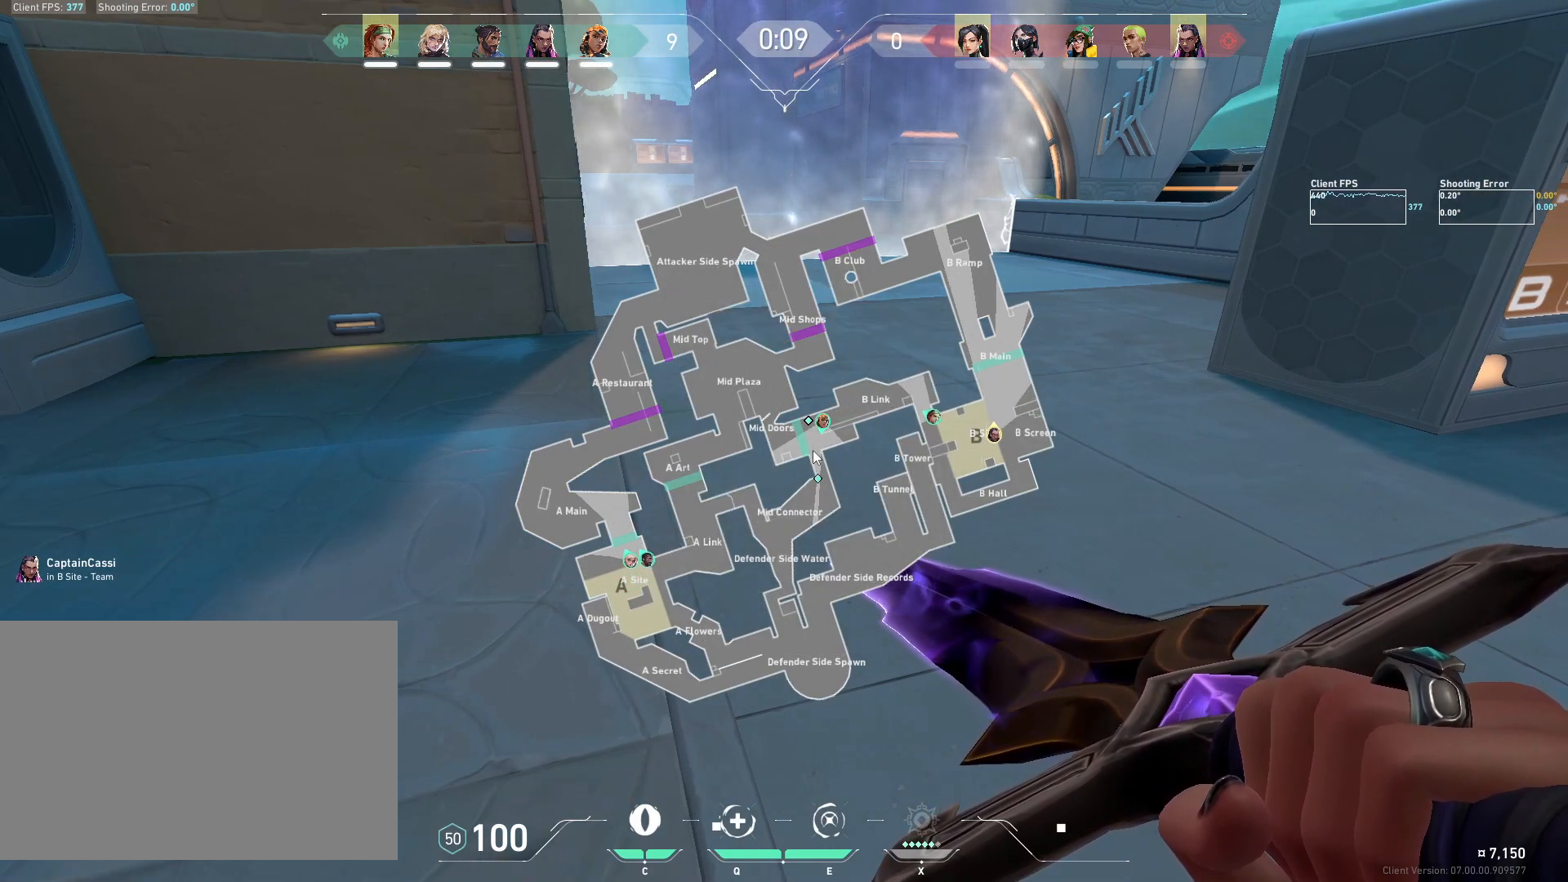
{"keys": [], "mouse": [], "events": []}
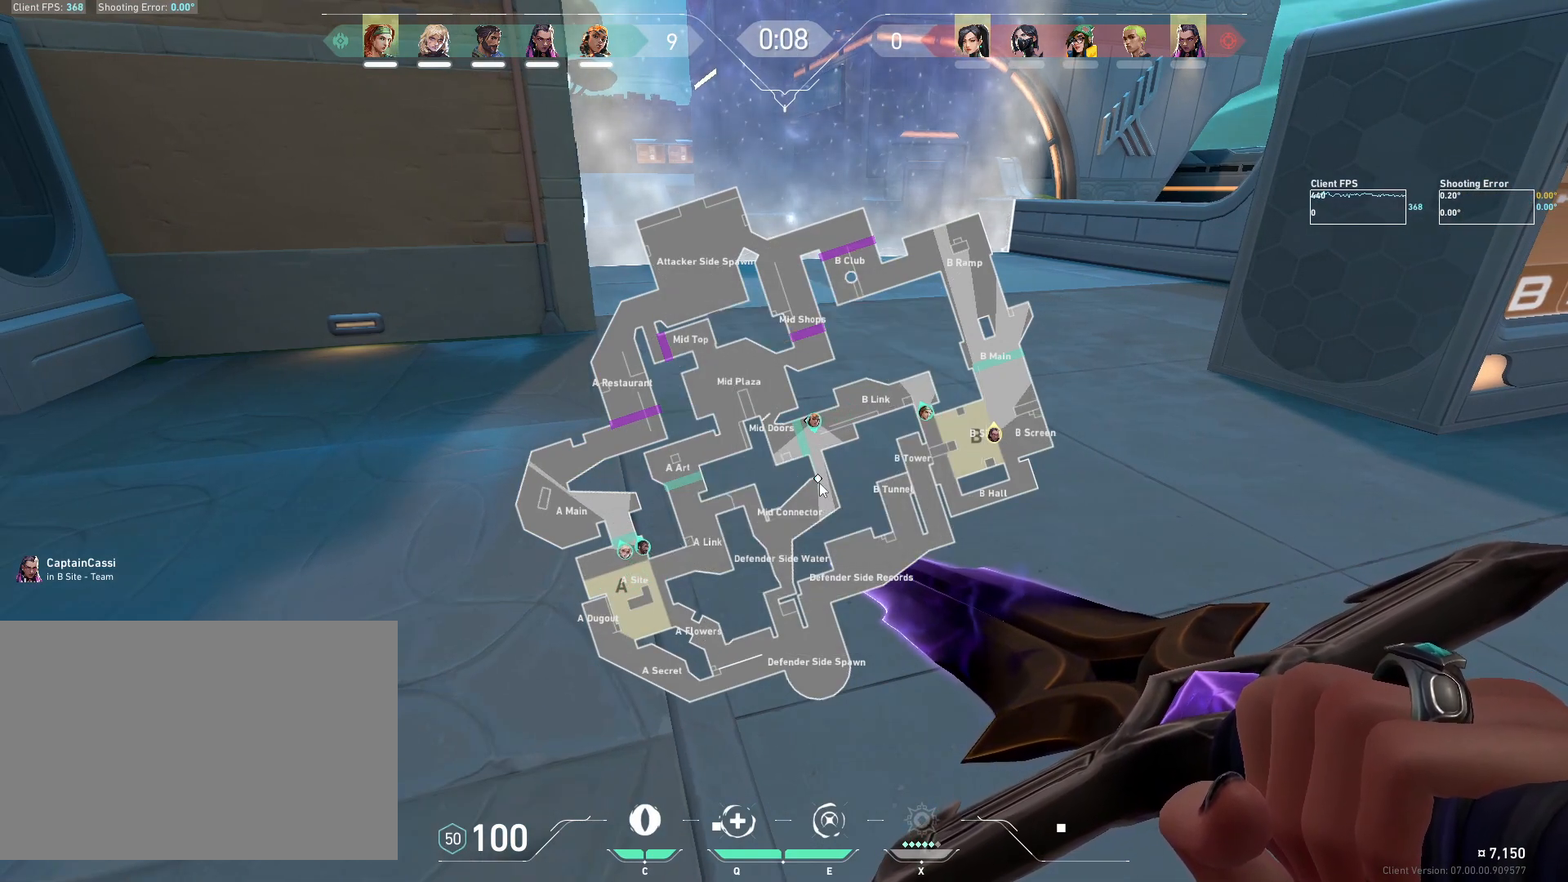
{"keys": ["d"], "mouse": [], "events": [[17, "mouse_left", "down"], [183, "mouse_left", "up"], [267, "d", "down"]]}
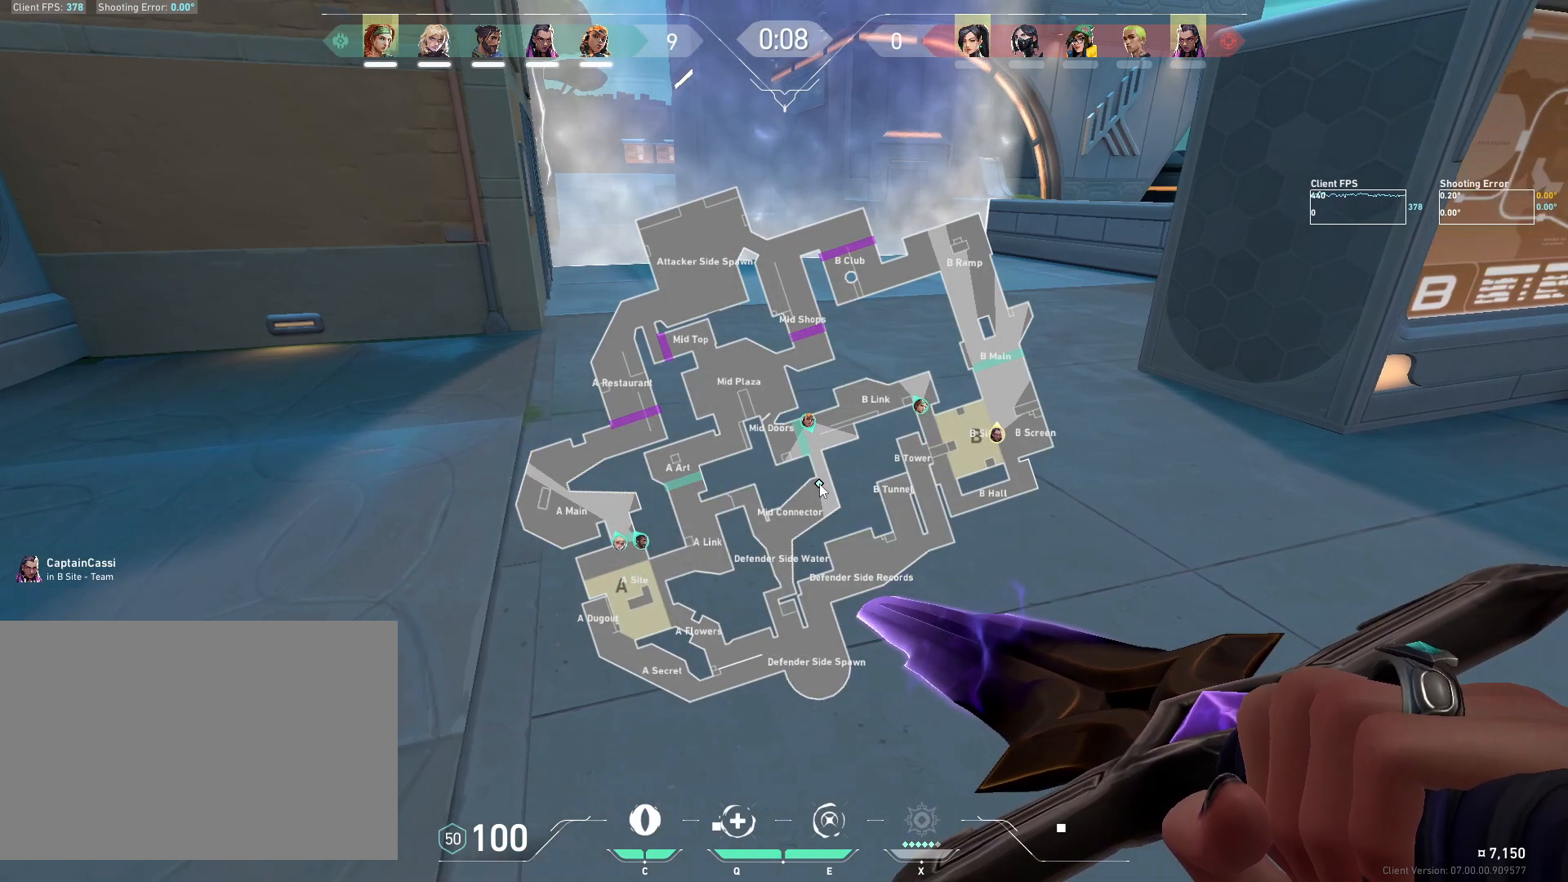
{"keys": ["d"], "mouse": [], "events": []}
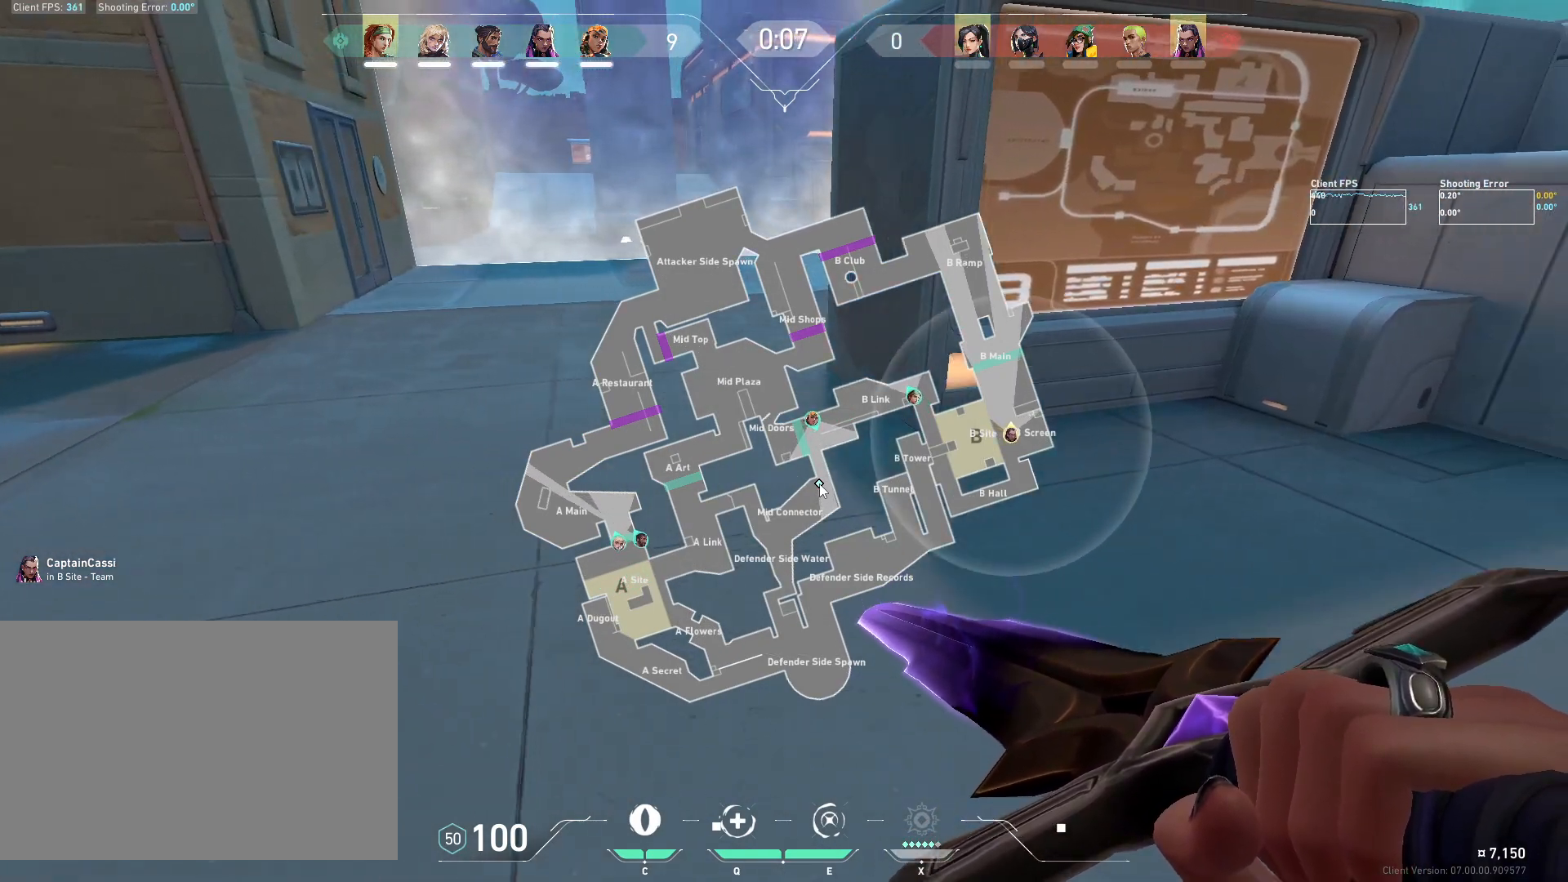
{"keys": [], "mouse": [], "events": [[200, "d", "up"]]}
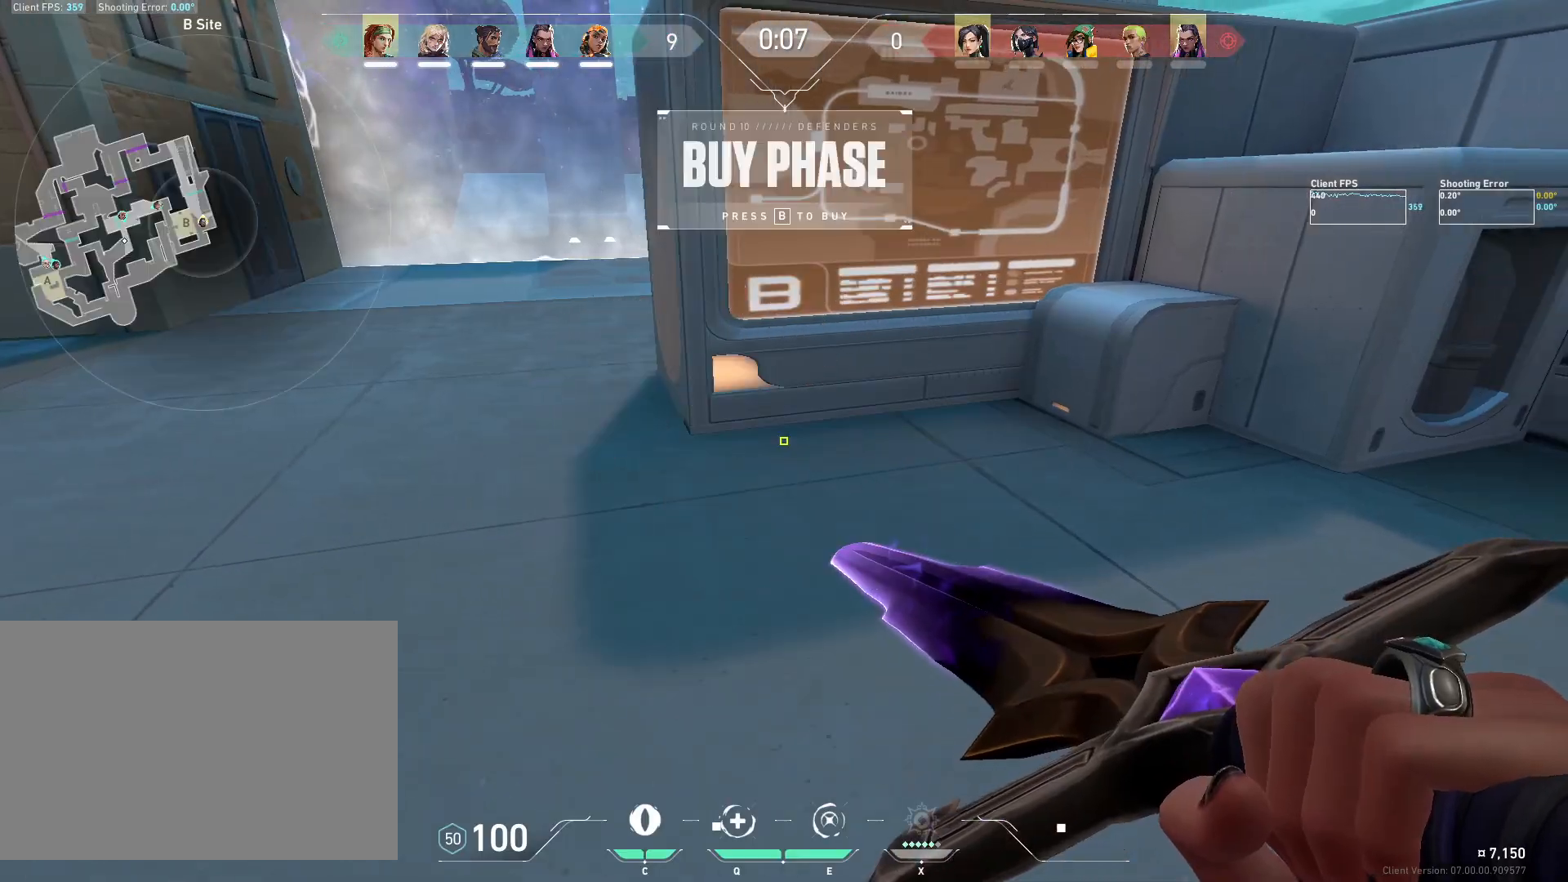
{"keys": ["w"], "mouse": ["right"], "events": [[150, "mouse_right", "down"], [150, "w", "down"]]}
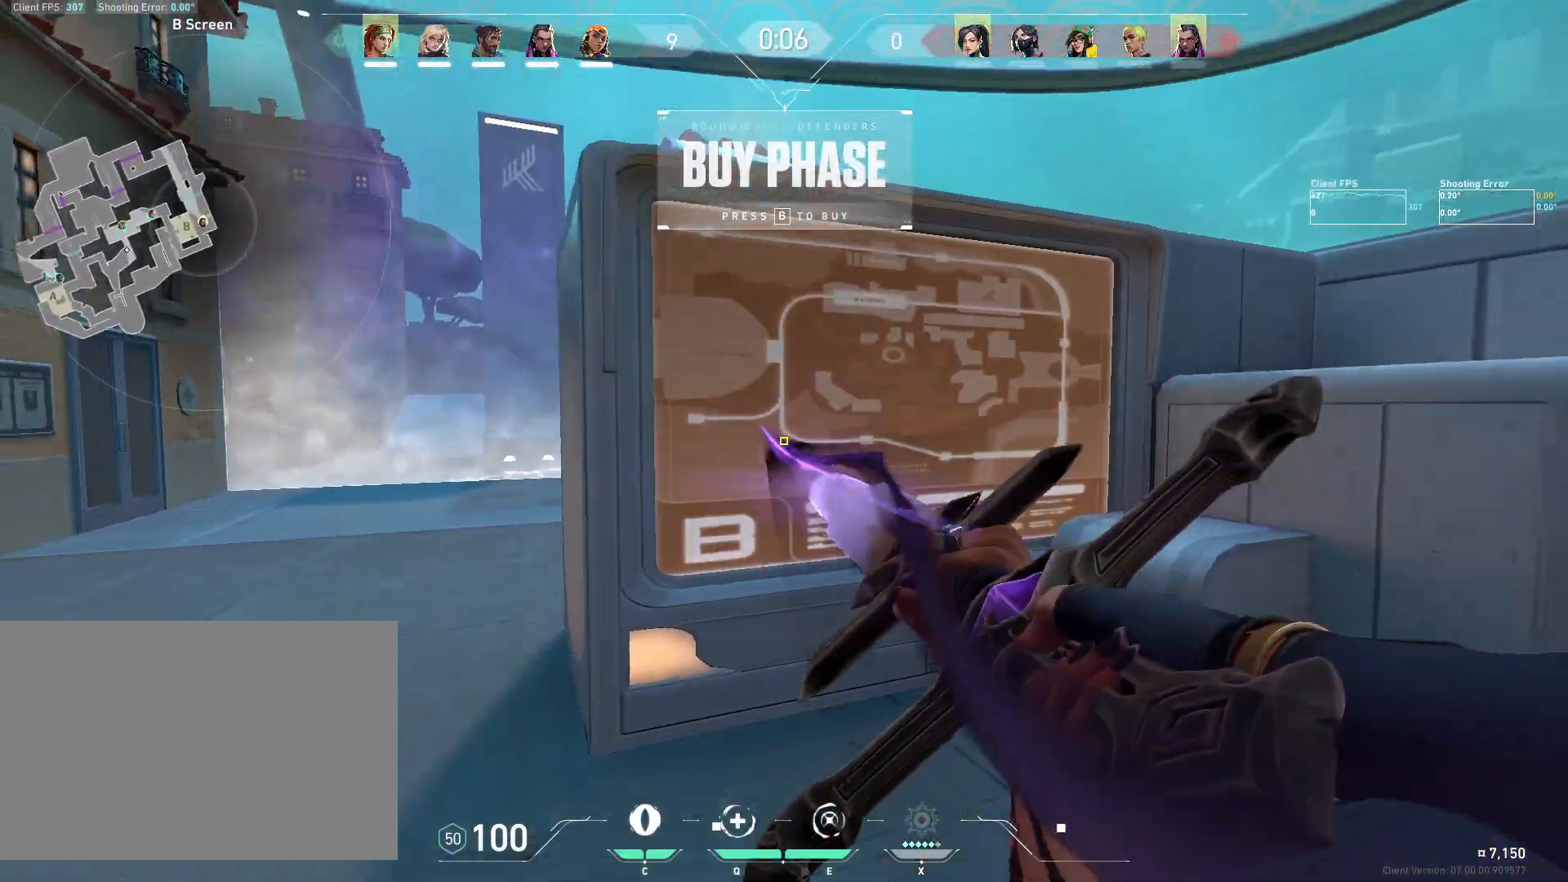
{"keys": ["d", "s"], "mouse": ["right"], "events": [[217, "w", "up"], [317, "s", "down"], [417, "d", "down"]]}
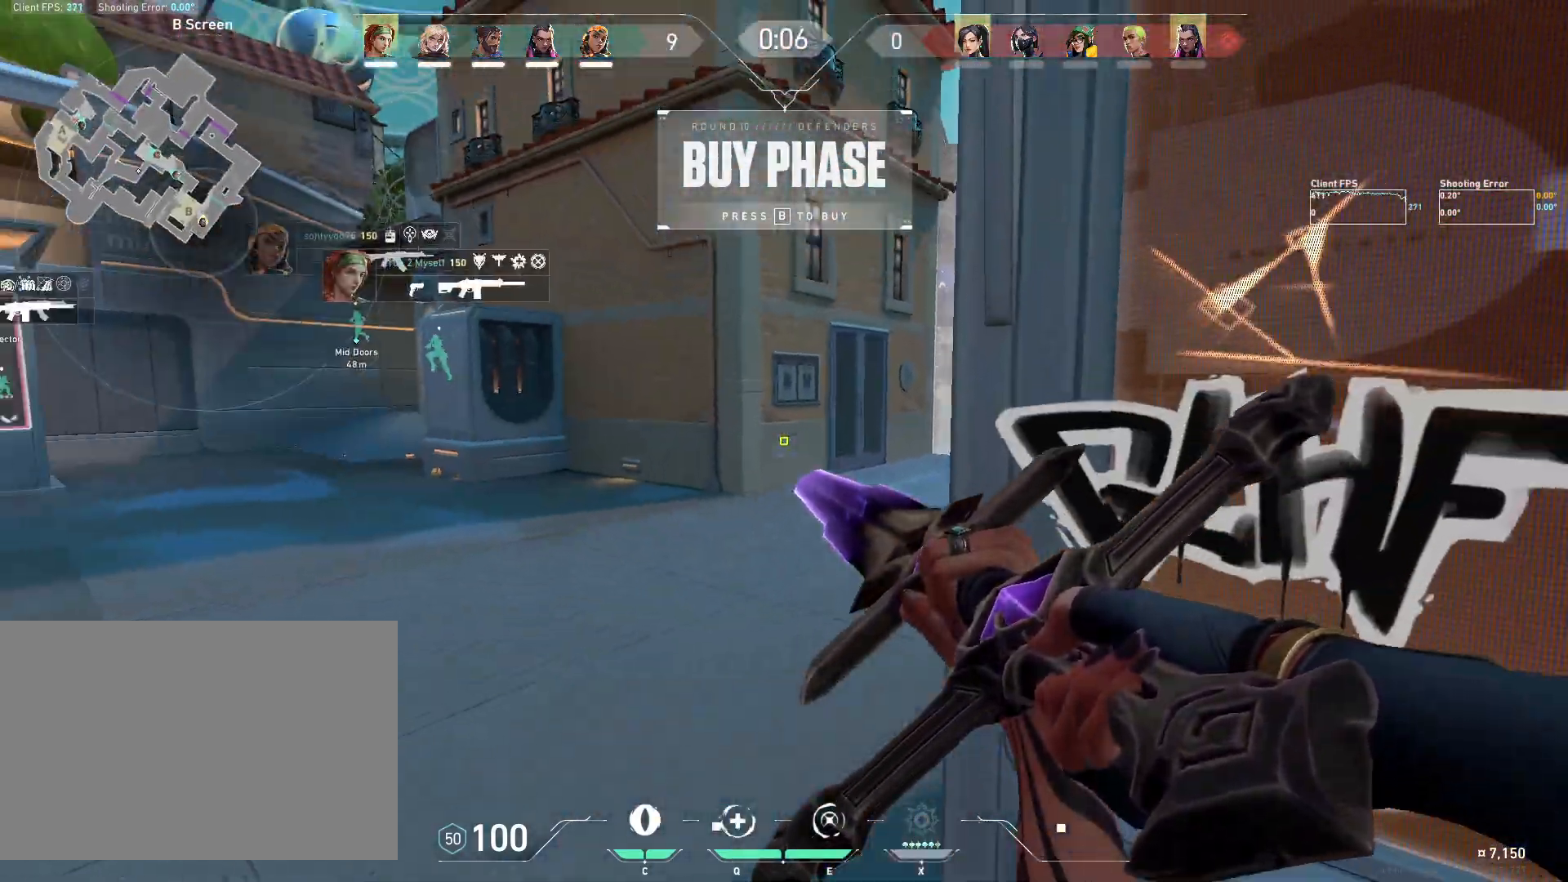
{"keys": ["a"], "mouse": ["mb4"], "events": [[33, "mouse_right", "up"], [150, "a", "down"], [217, "d", "up"], [250, "mouse_mb4", "down"], [350, "s", "up"], [383, "mouse_mb4", "up"], [433, "mouse_mb4", "down"]]}
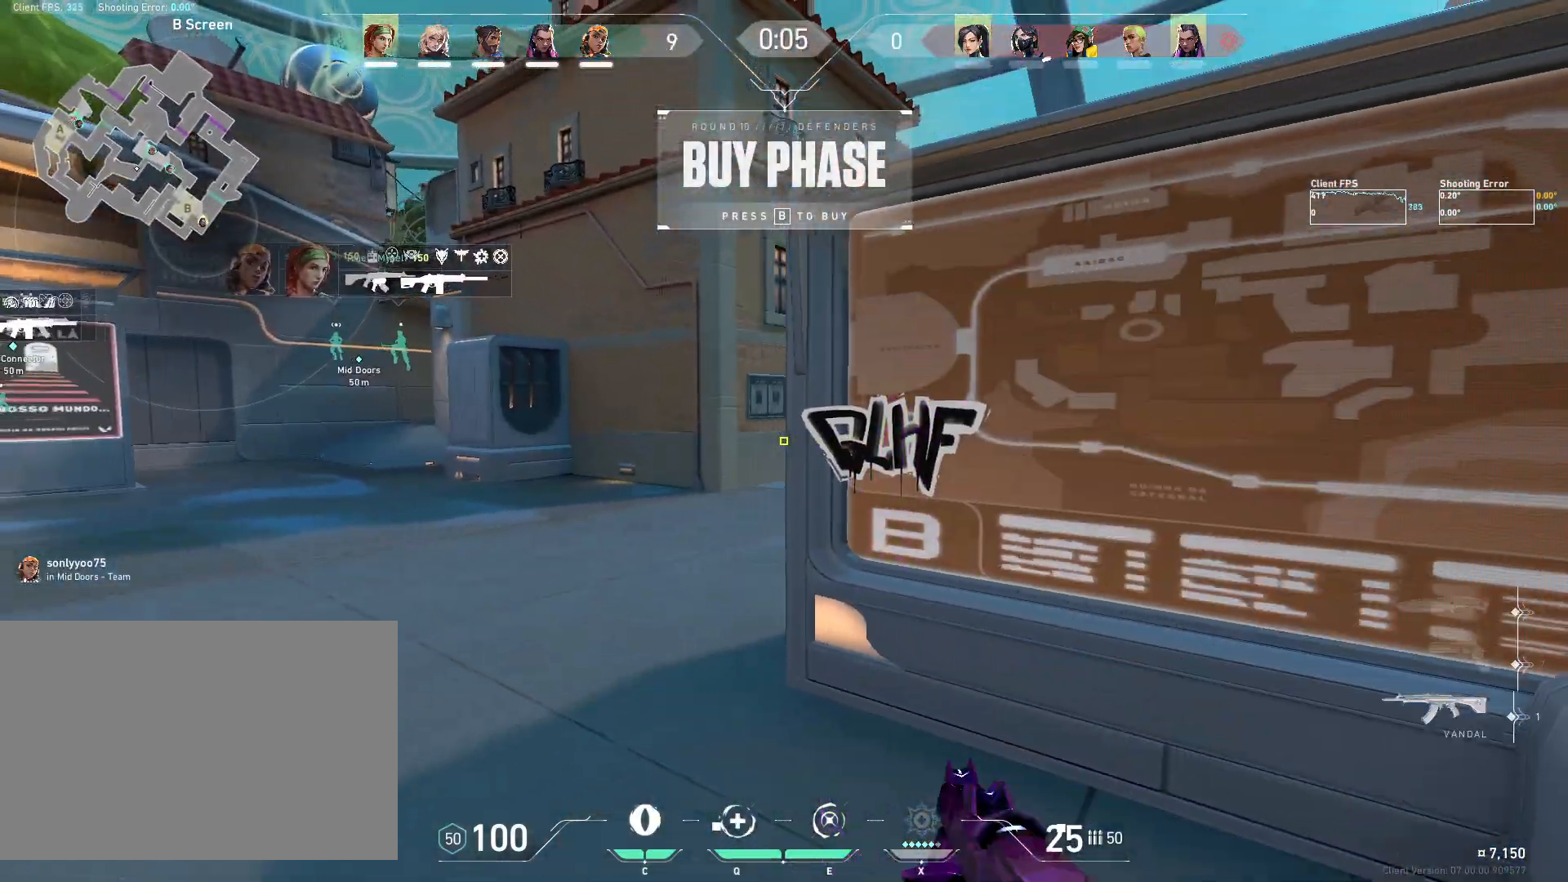
{"keys": ["a", "w"], "mouse": [], "events": [[83, "w", "down"], [117, "mouse_mb4", "up"], [133, "d", "down"], [167, "a", "up"], [433, "d", "up"], [467, "a", "down"]]}
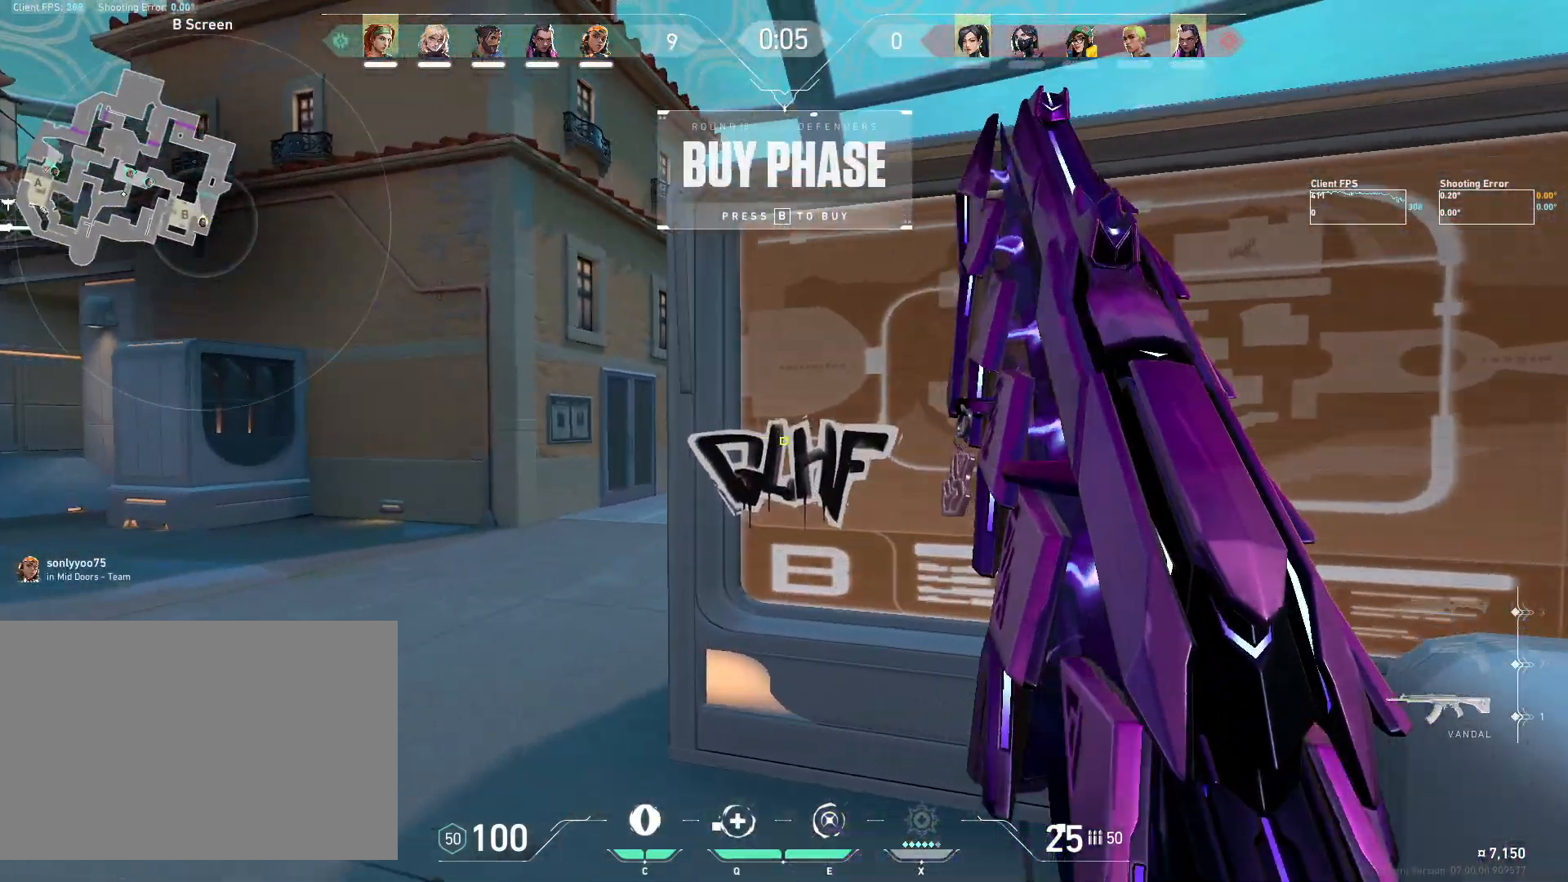
{"keys": ["d"], "mouse": [], "events": [[400, "d", "down"], [433, "a", "up"], [433, "w", "up"]]}
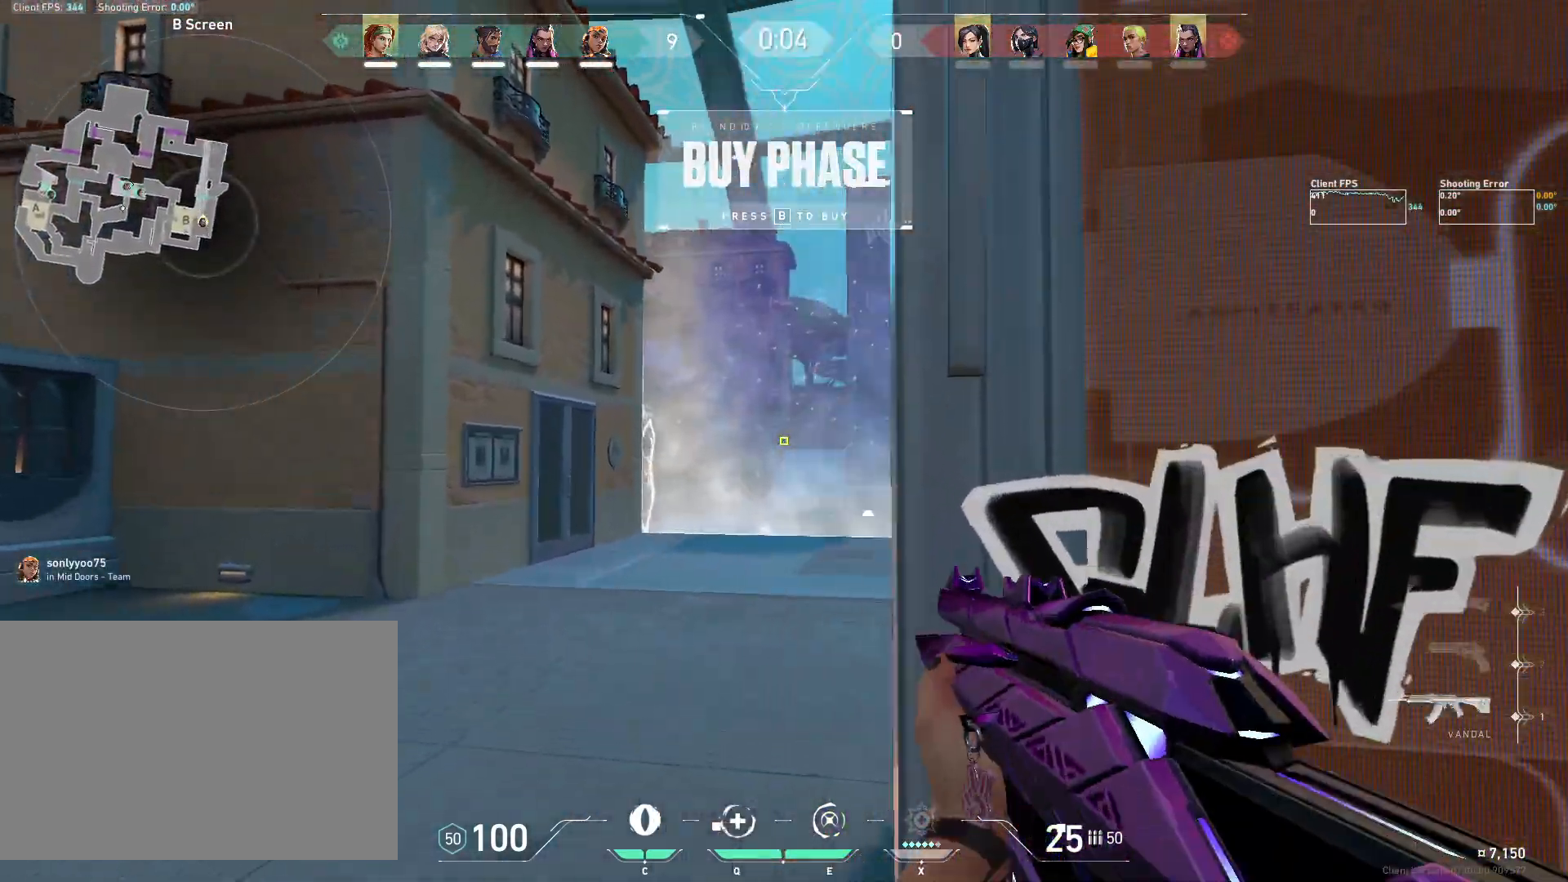
{"keys": ["d", "s"], "mouse": ["mb5"], "events": [[50, "a", "down"], [83, "d", "up"], [150, "a", "up"], [150, "d", "down"], [267, "a", "down"], [283, "d", "up"], [333, "s", "down"], [383, "a", "up"], [417, "d", "down"], [500, "mouse_mb5", "down"]]}
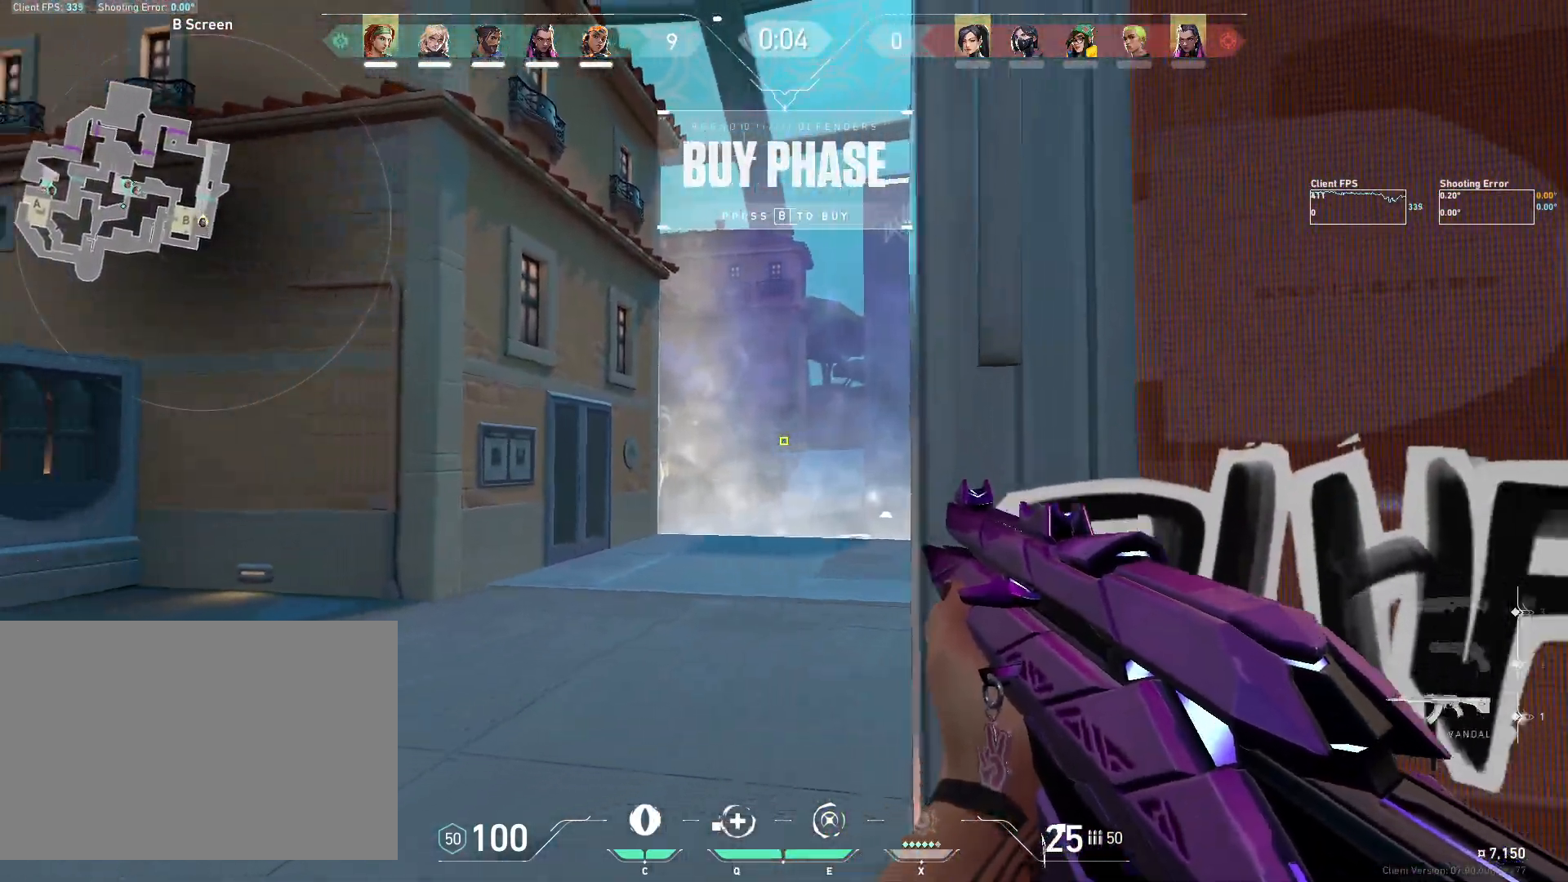
{"keys": ["d", "s"], "mouse": ["mb4"], "events": [[117, "mouse_mb5", "up"], [183, "mouse_mb5", "down"], [350, "mouse_mb5", "up"], [450, "mouse_mb4", "down"]]}
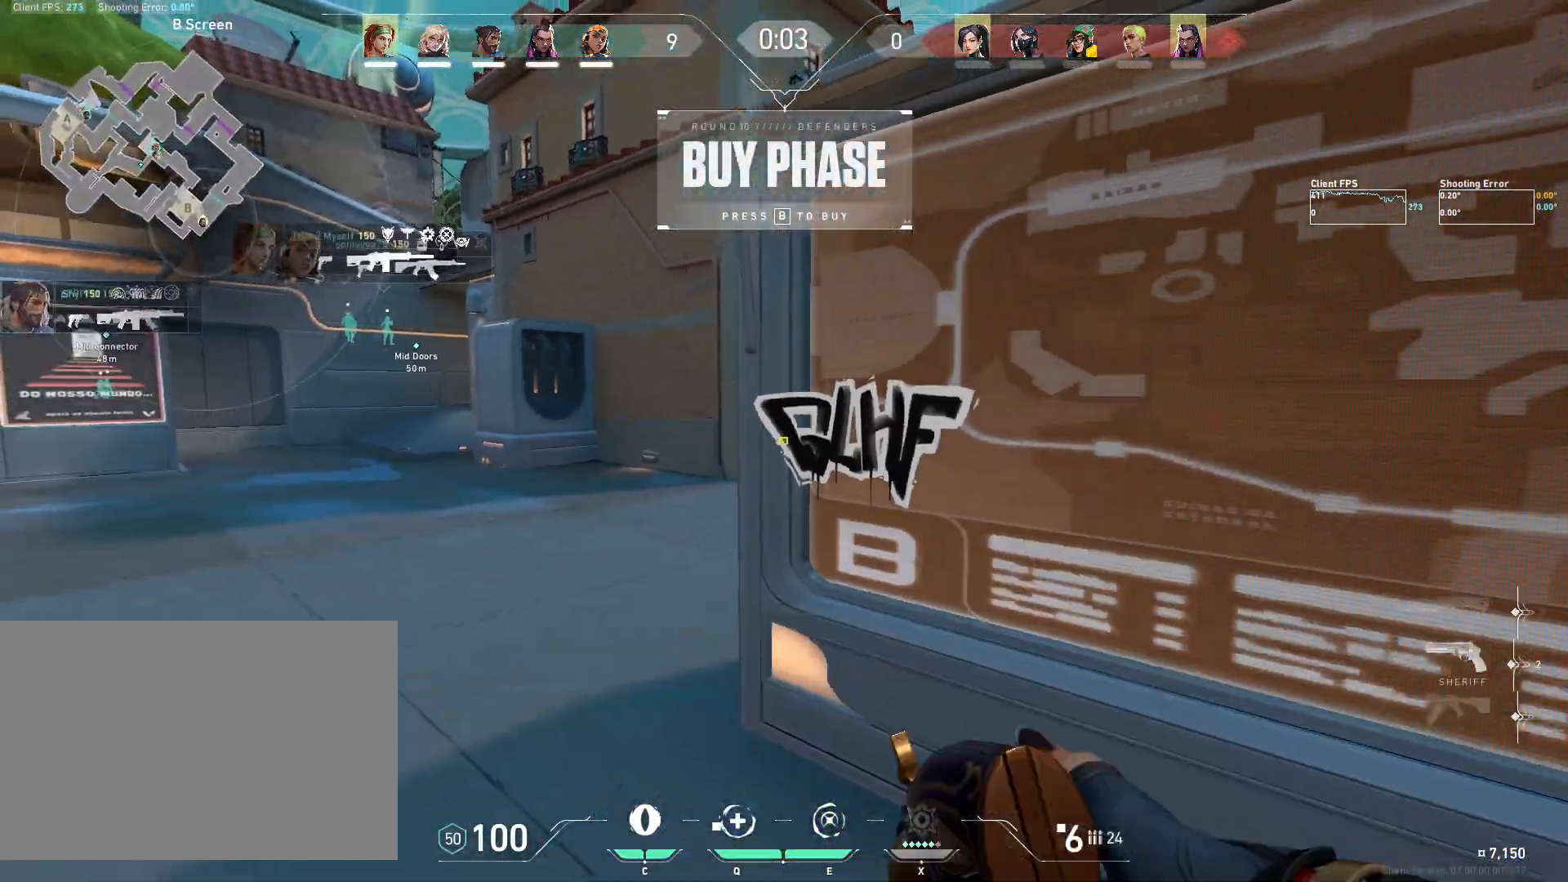
{"keys": ["a"], "mouse": ["mb4"], "events": [[117, "mouse_mb4", "up"], [167, "a", "down"], [433, "d", "up"], [467, "s", "up"], [483, "mouse_mb4", "down"]]}
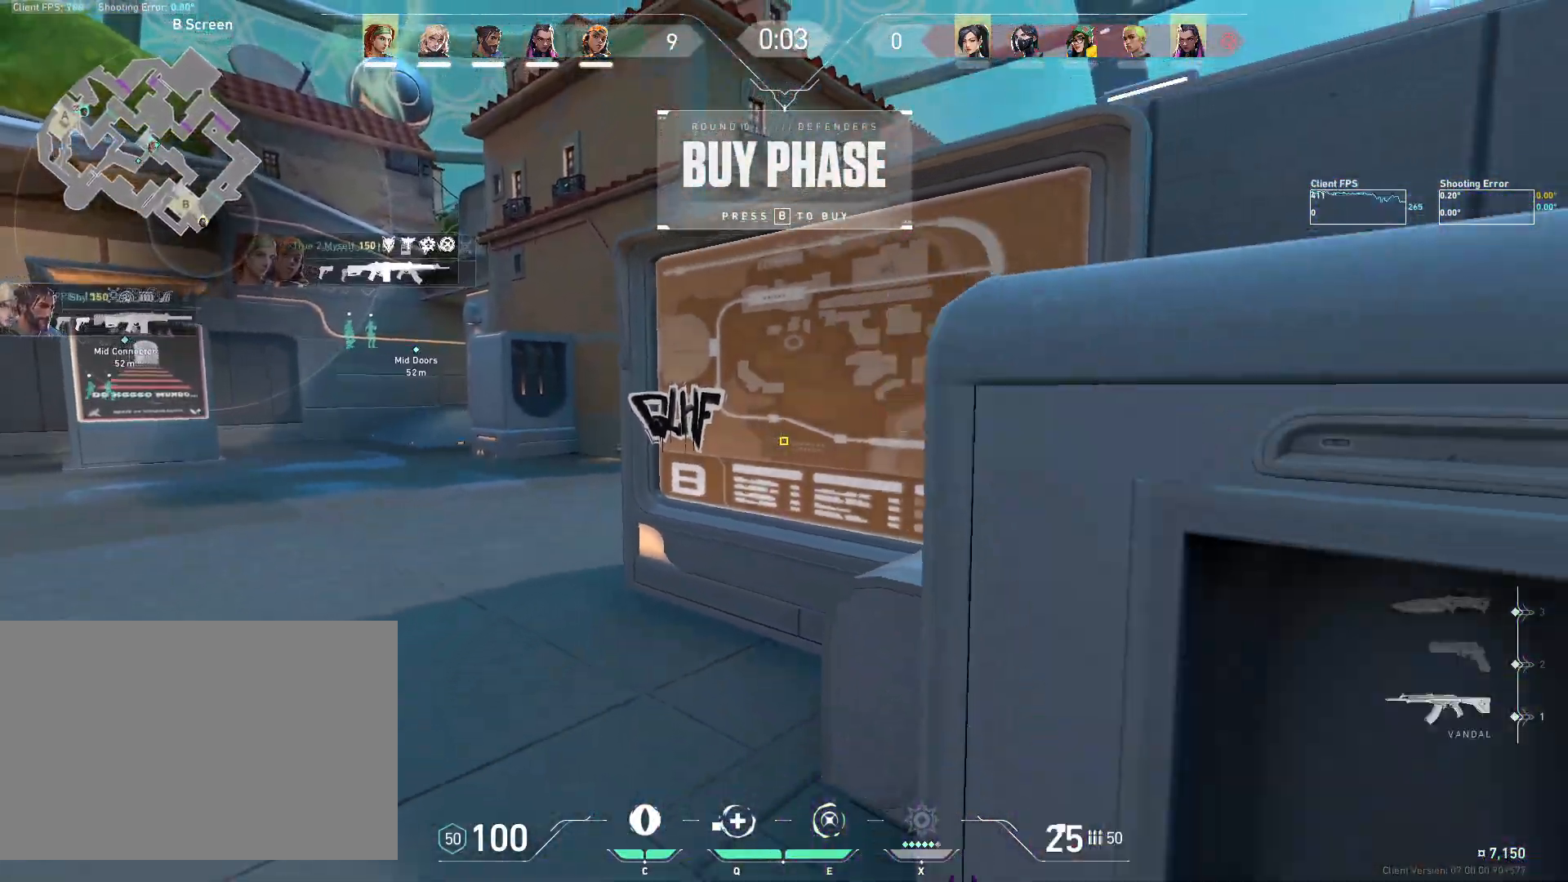
{"keys": ["a", "w"], "mouse": [], "events": [[100, "mouse_mb4", "up"], [167, "w", "down"]]}
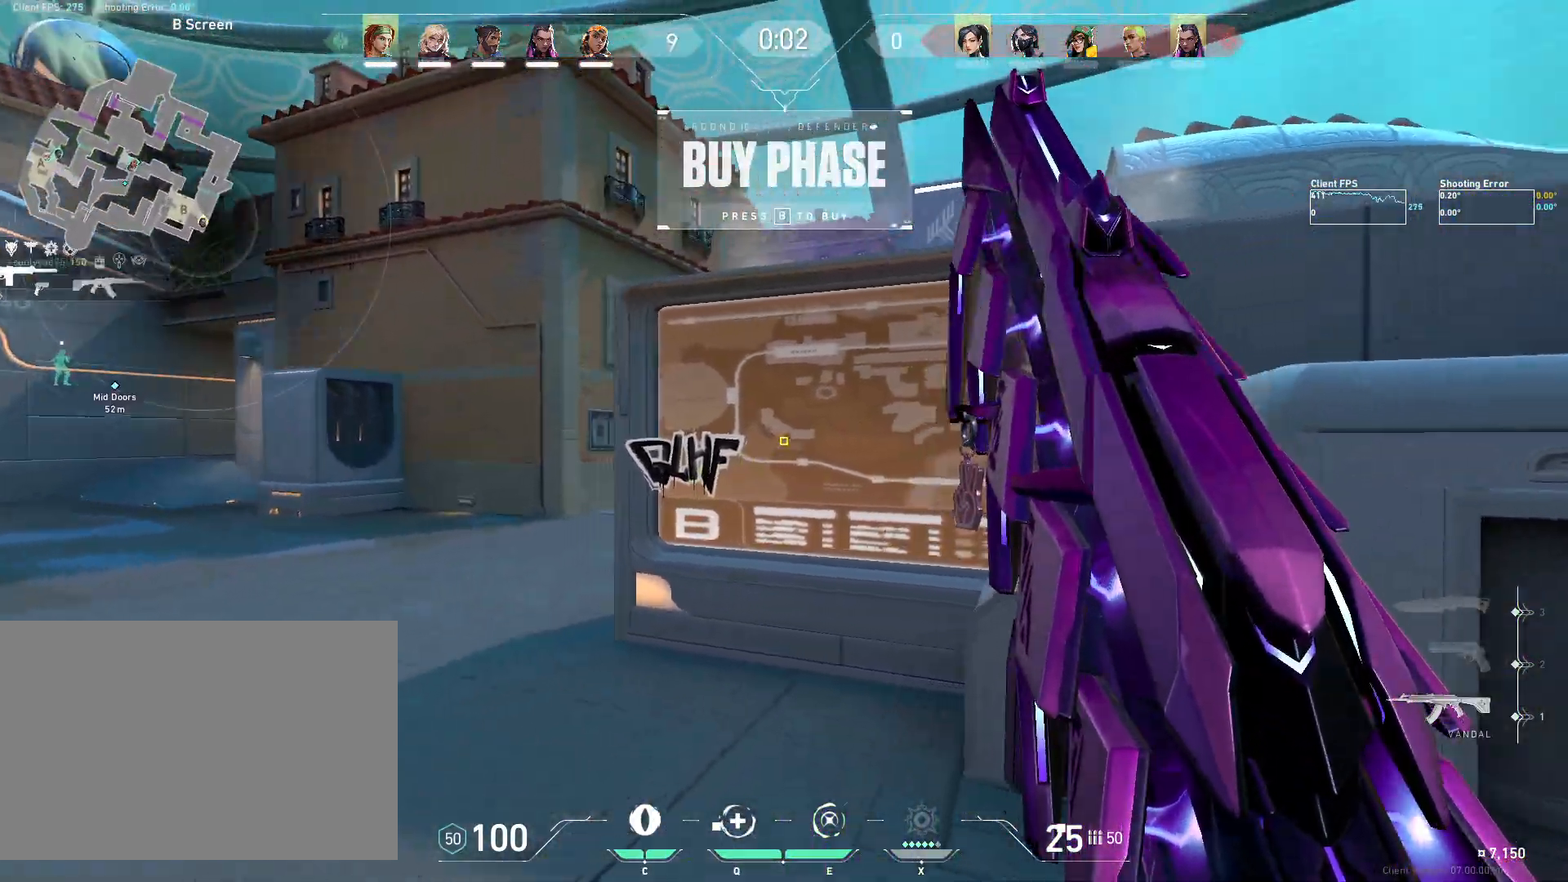
{"keys": ["a", "w"], "mouse": [], "events": [[217, "a", "up"], [433, "a", "down"]]}
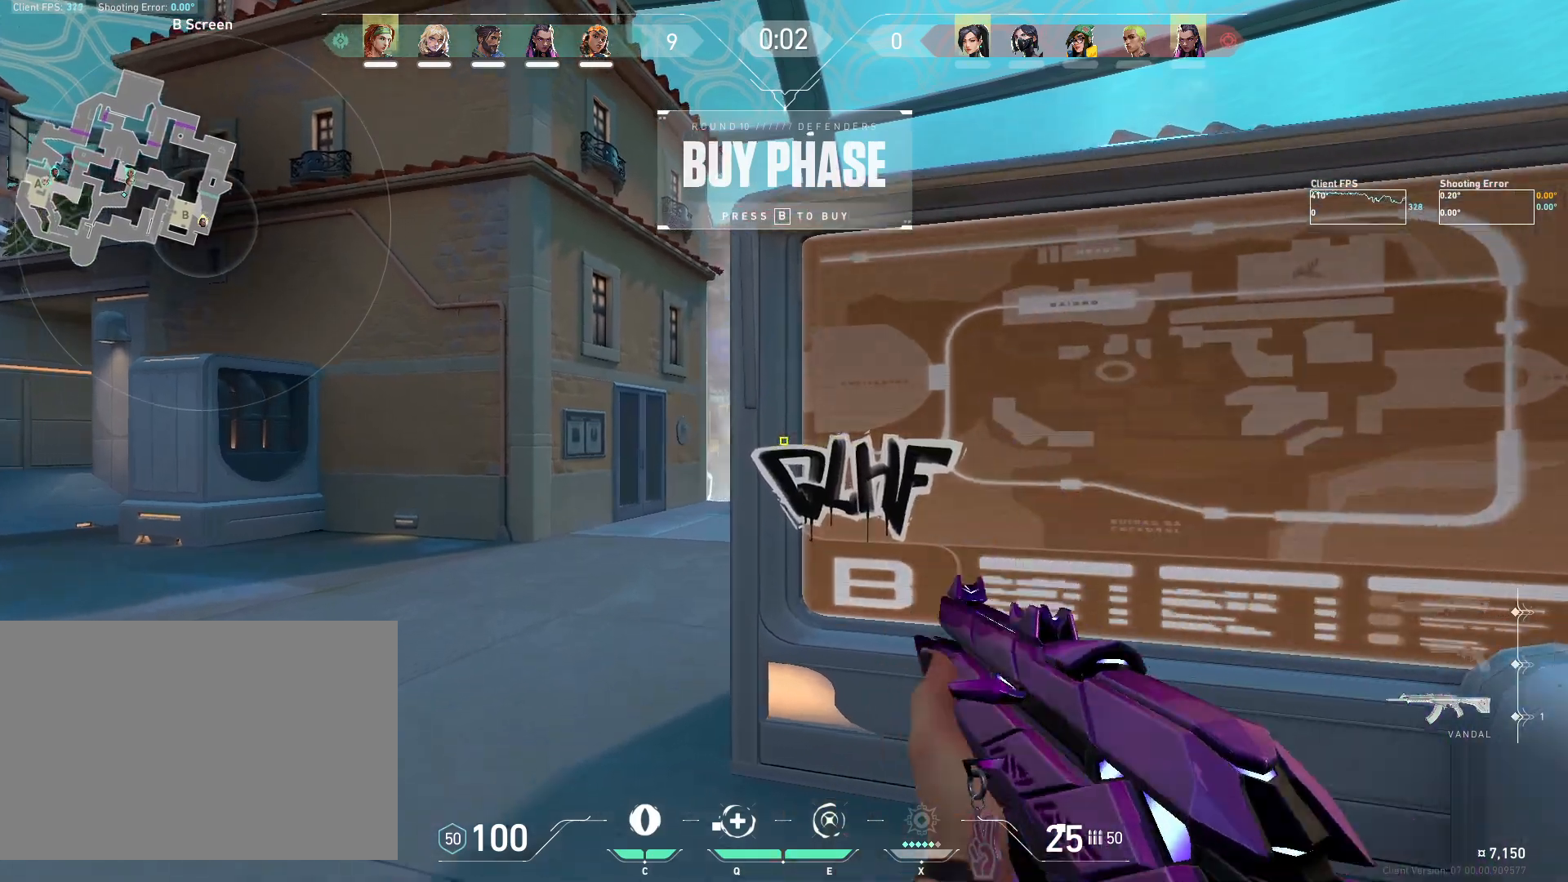
{"keys": ["a", "d"], "mouse": [], "events": [[183, "d", "down"], [200, "a", "up"], [250, "w", "up"], [400, "a", "down"], [417, "d", "up"], [500, "d", "down"]]}
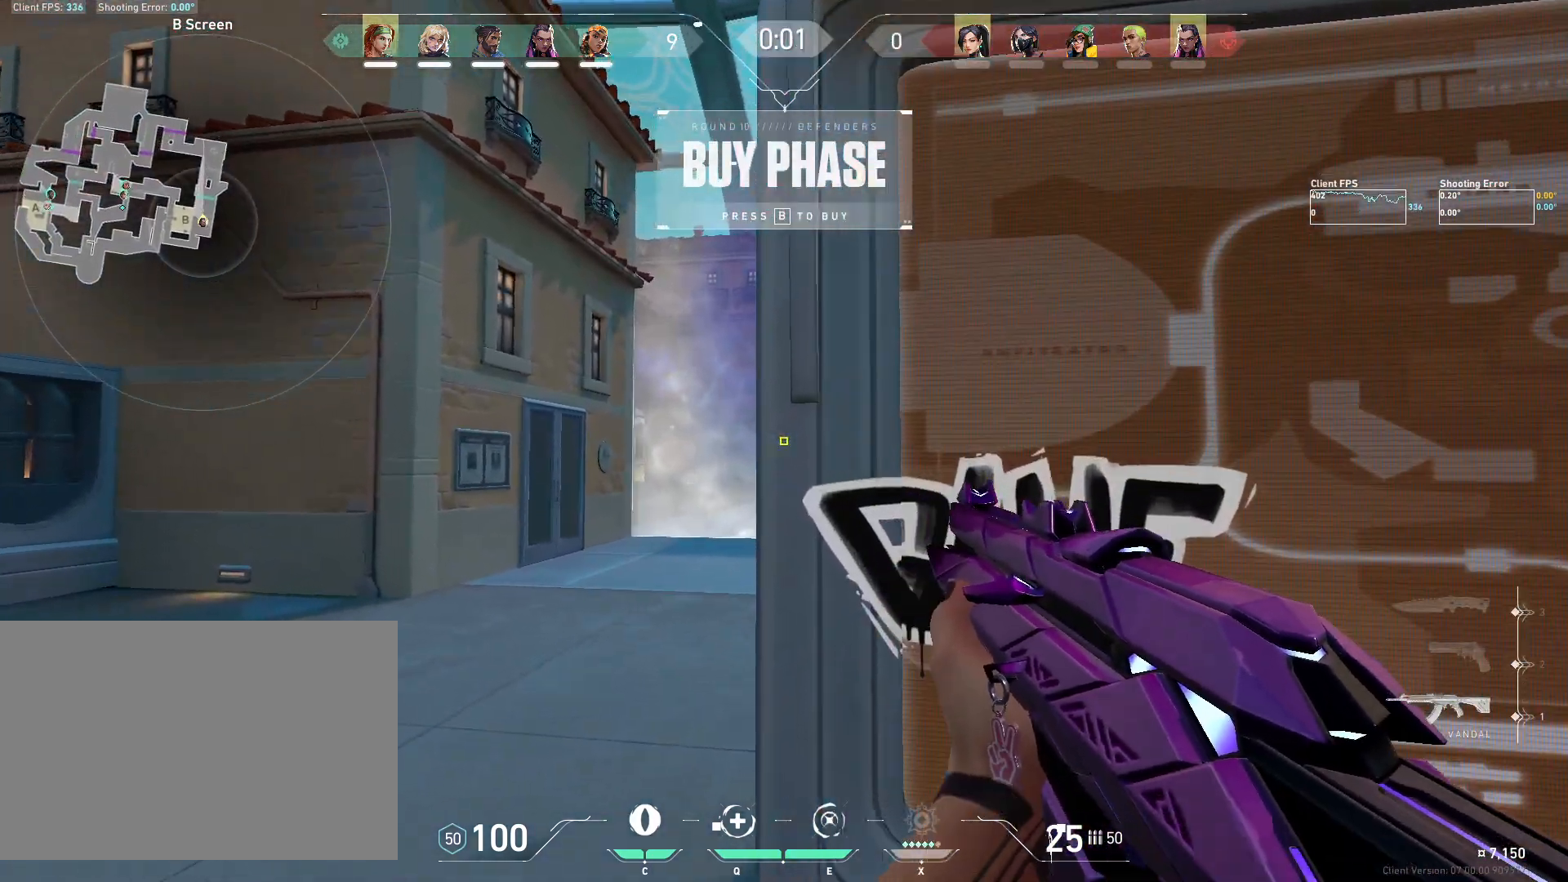
{"keys": ["a"], "mouse": [], "events": [[50, "a", "up"], [117, "a", "down"], [150, "d", "up"], [283, "d", "down"], [367, "d", "up"]]}